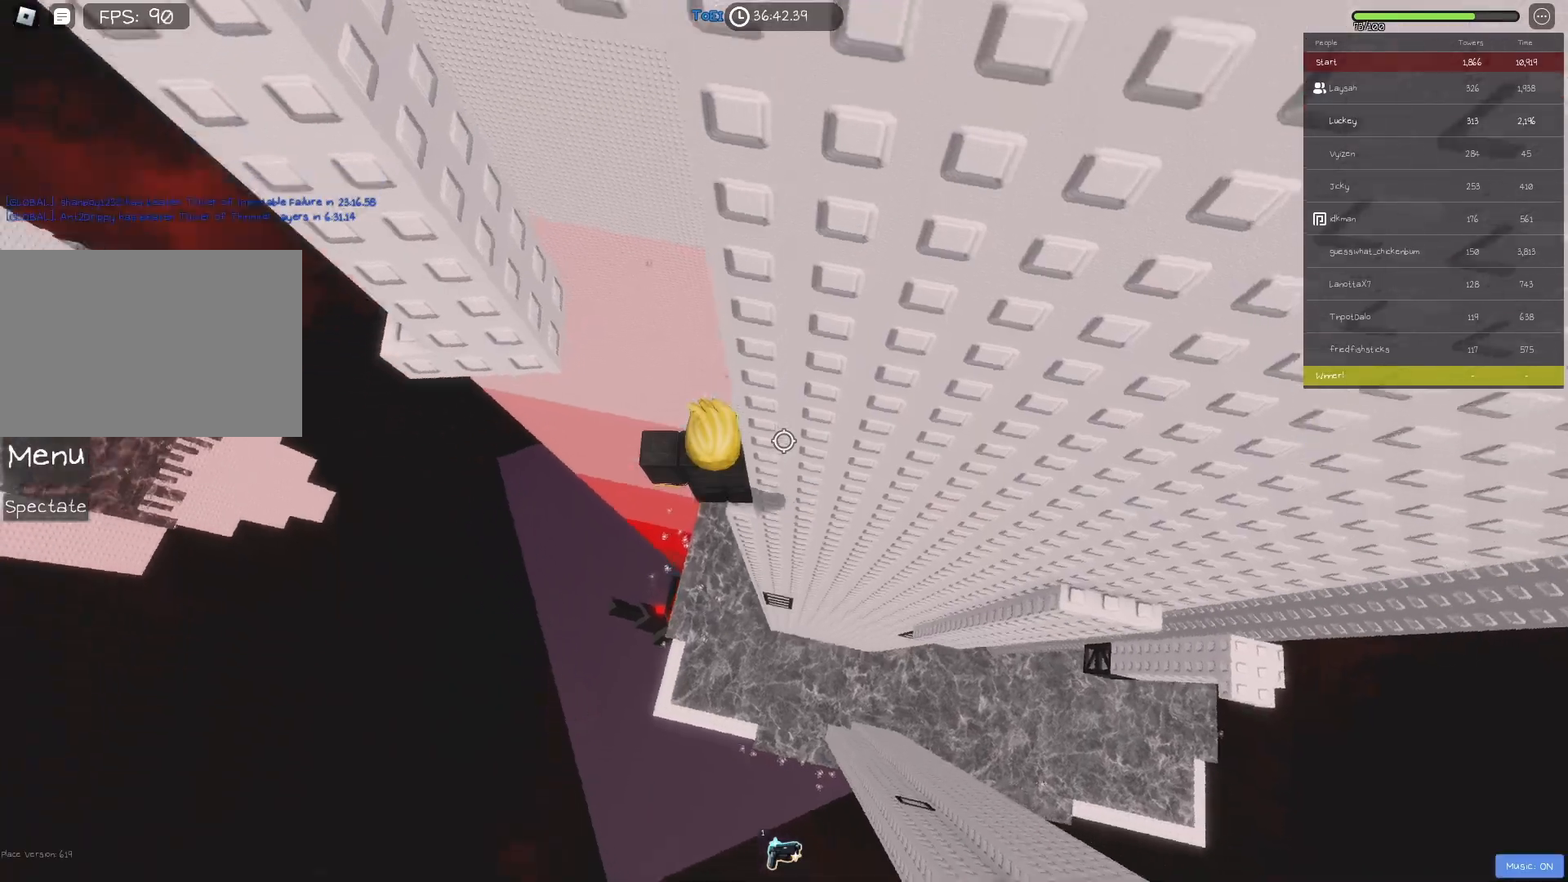
Gameplay with keyboard; each line is a JSON object with the keys held at the frame after it. "events" lists presses ("down") and releases ("up") of "a", "ctrl", "d", "e", "f", "q", "r", "s", "shift", "space", "tab" and "w" between this image and that frame as [ms after this image, input, new state], when the widget could be followed in between. No other keys are recorded. Mouse input is not recorded.
{"keys": ["a", "w"], "events": [[217, "a", "down"], [317, "space", "down"], [450, "space", "up"], [467, "w", "down"]]}
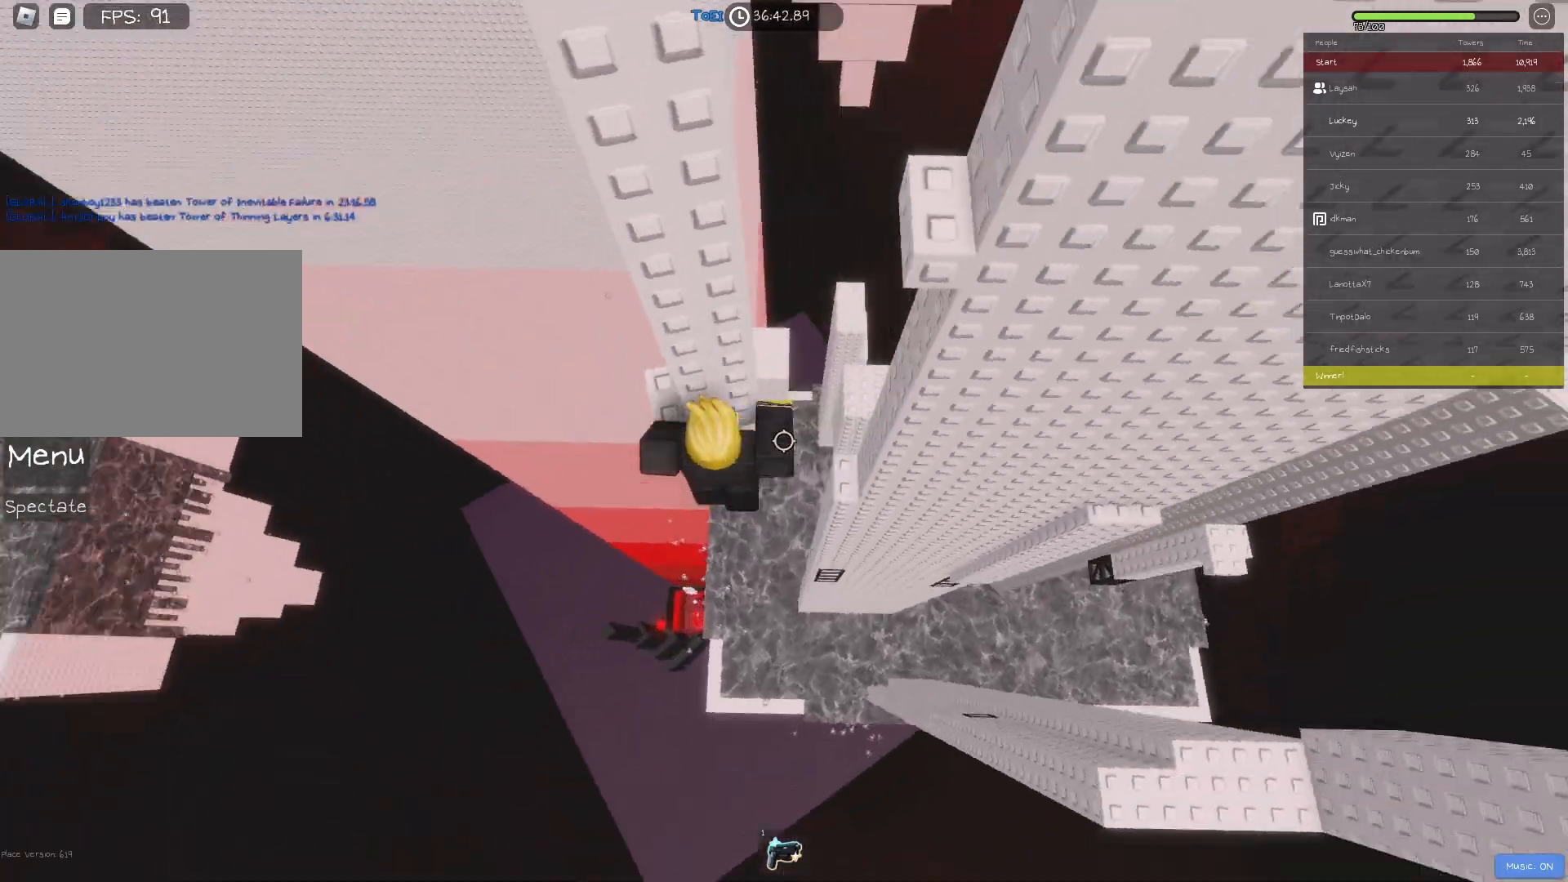
{"keys": [], "events": [[167, "a", "up"], [217, "w", "up"], [350, "w", "down"], [450, "w", "up"]]}
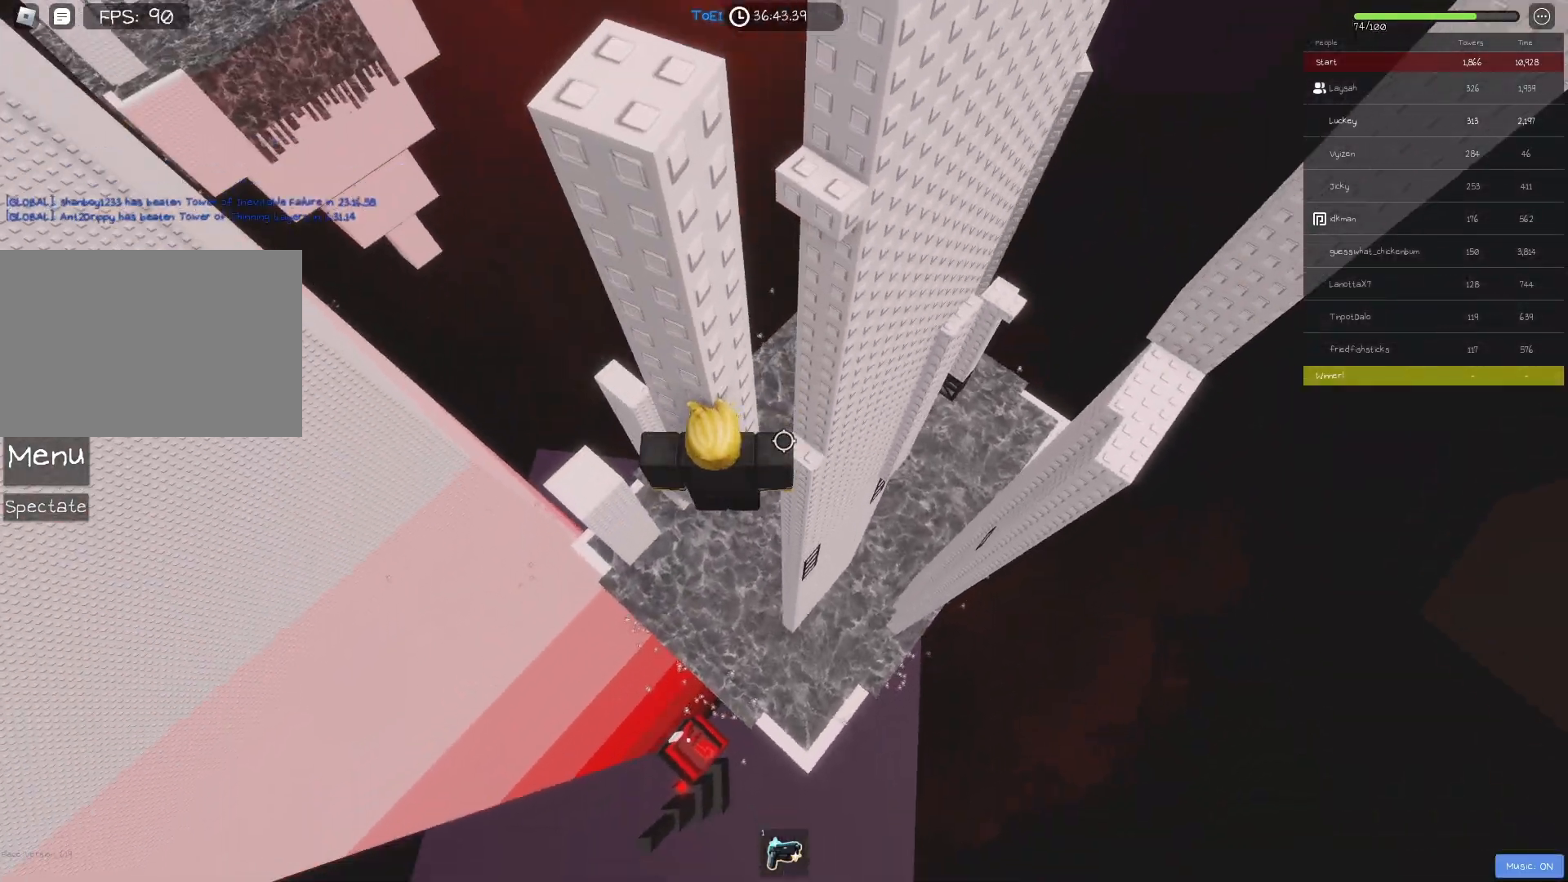
{"keys": ["d"], "events": [[117, "d", "down"], [200, "space", "down"], [333, "space", "up"]]}
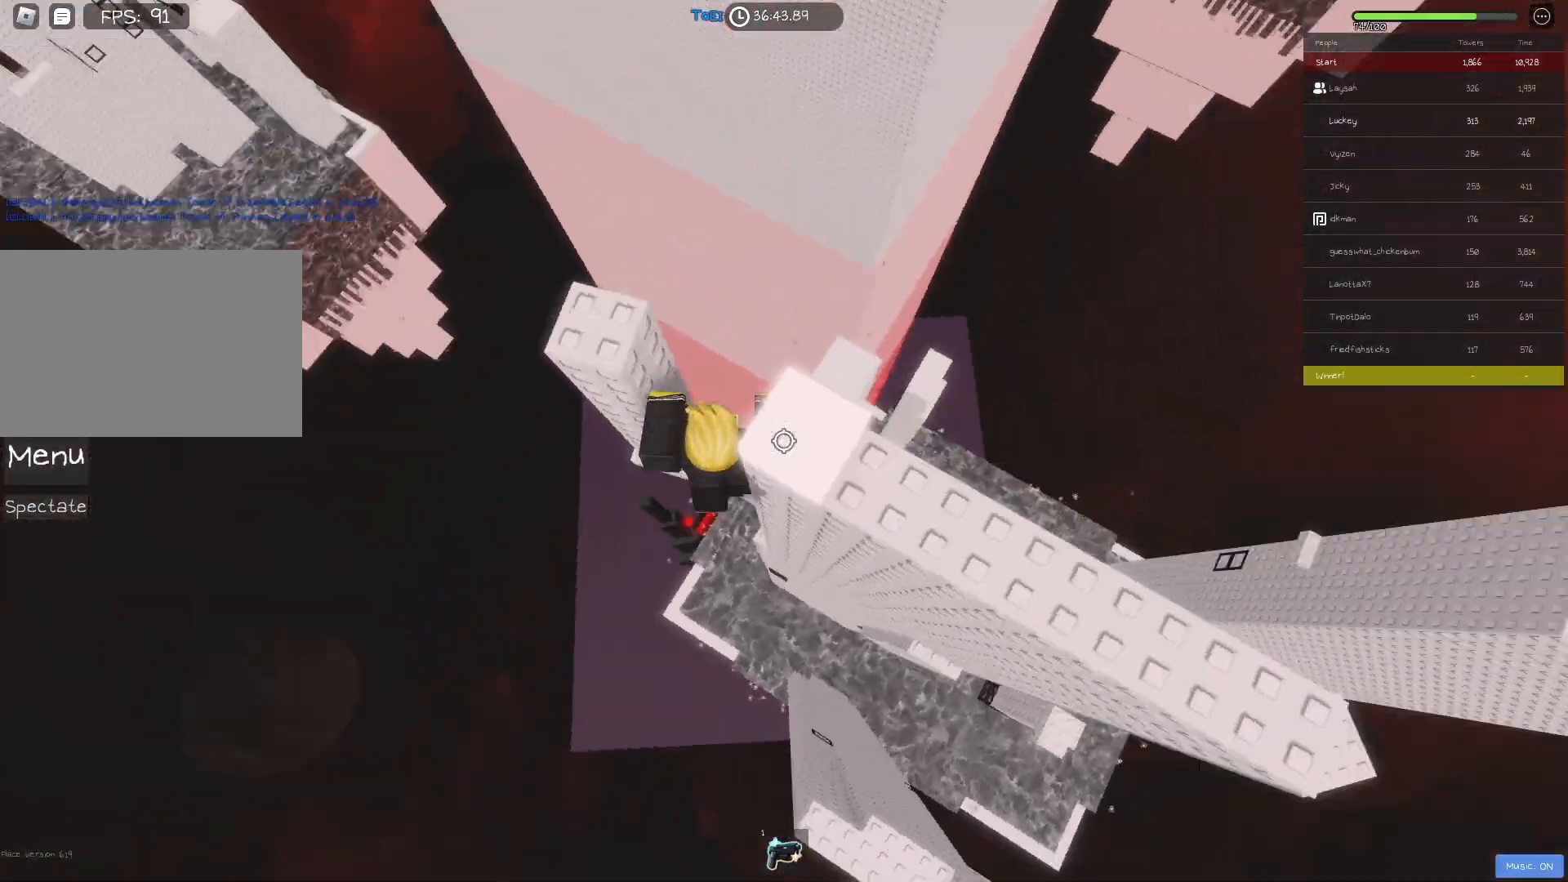
{"keys": []}
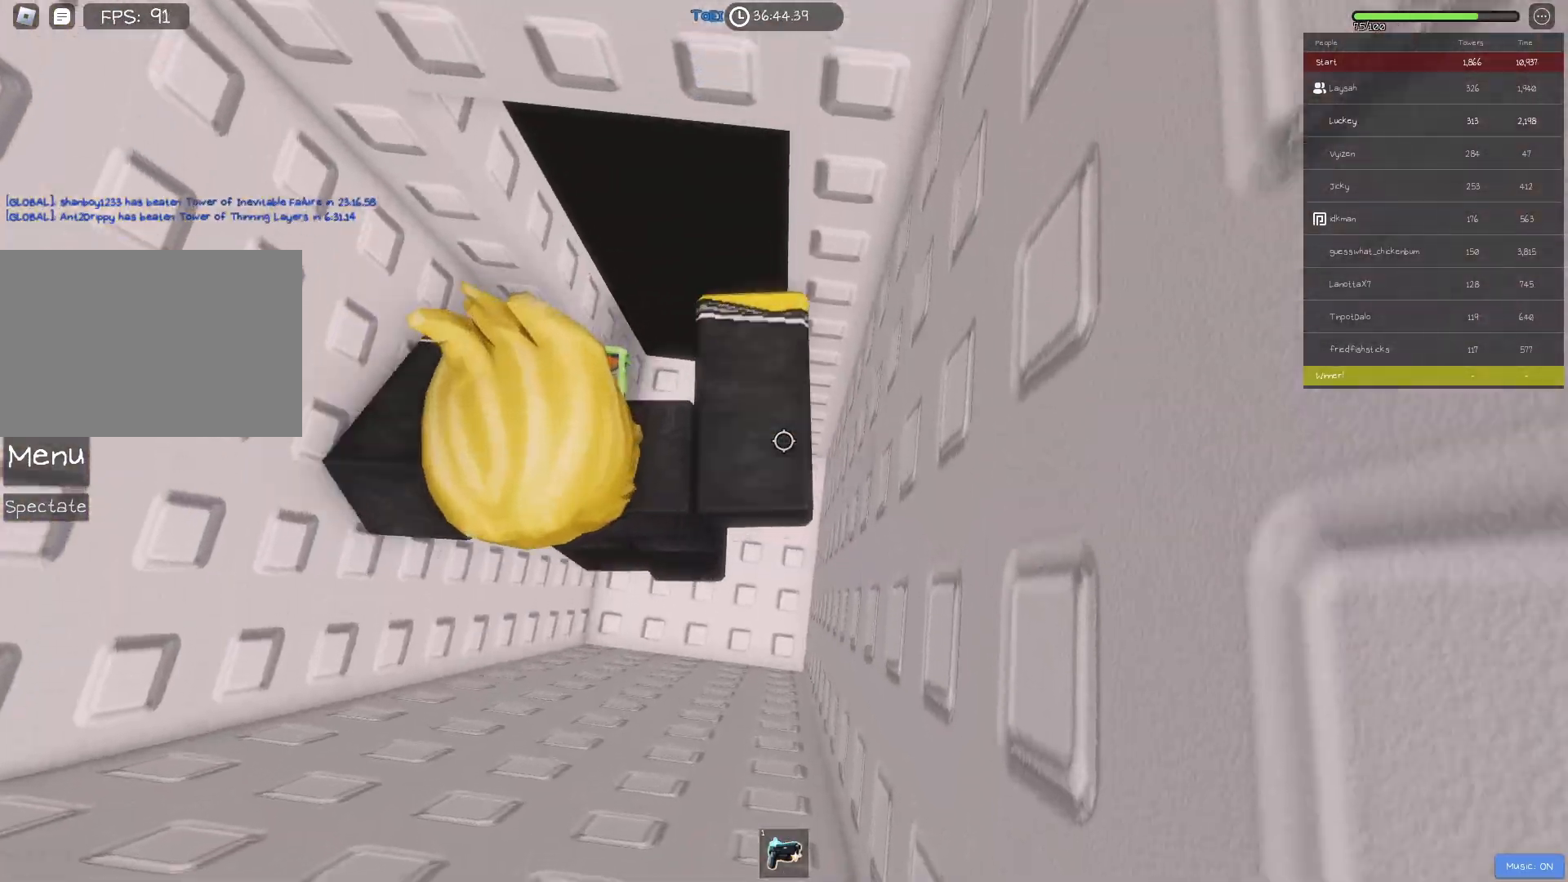
{"keys": ["d", "space"], "events": [[467, "space", "down"], [483, "d", "down"]]}
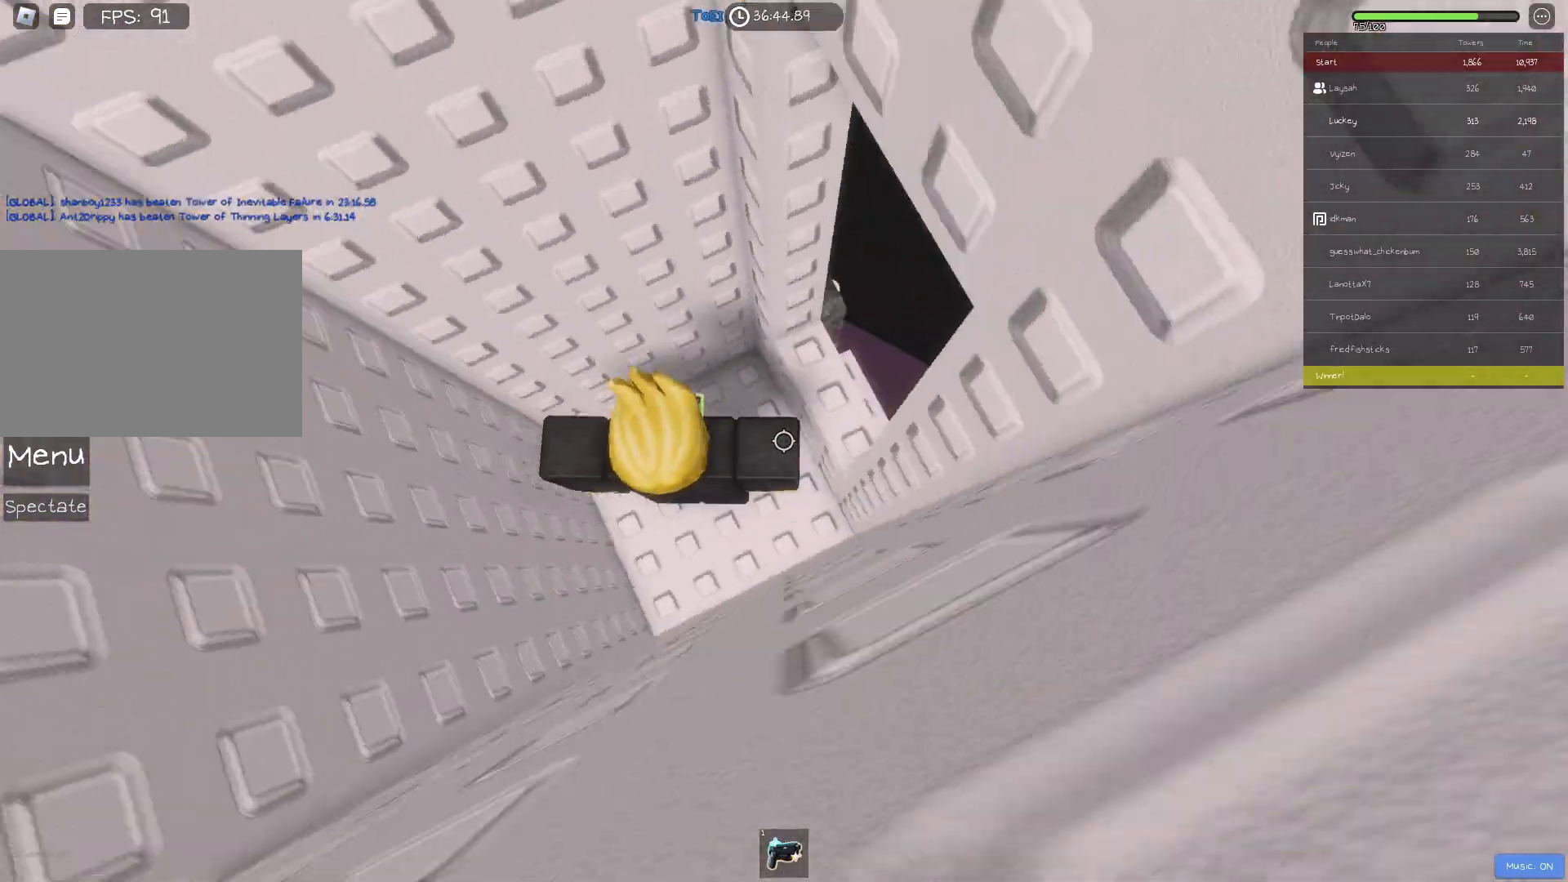
{"keys": [], "events": [[117, "d", "up"], [117, "space", "up"], [350, "d", "down"], [450, "d", "up"]]}
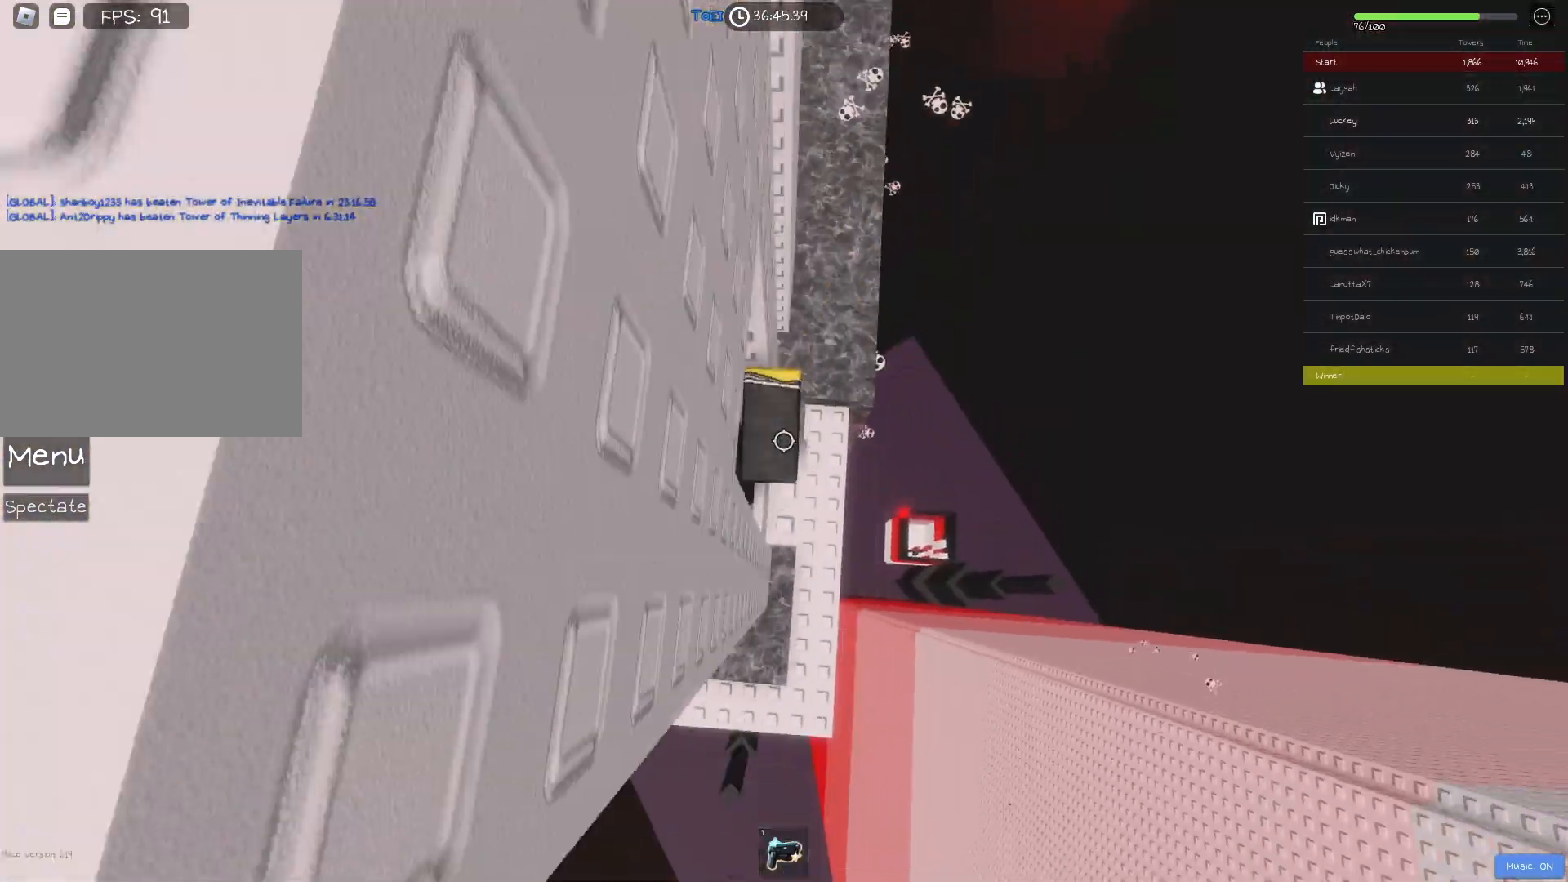
{"keys": [], "events": [[367, "d", "down"], [467, "d", "up"]]}
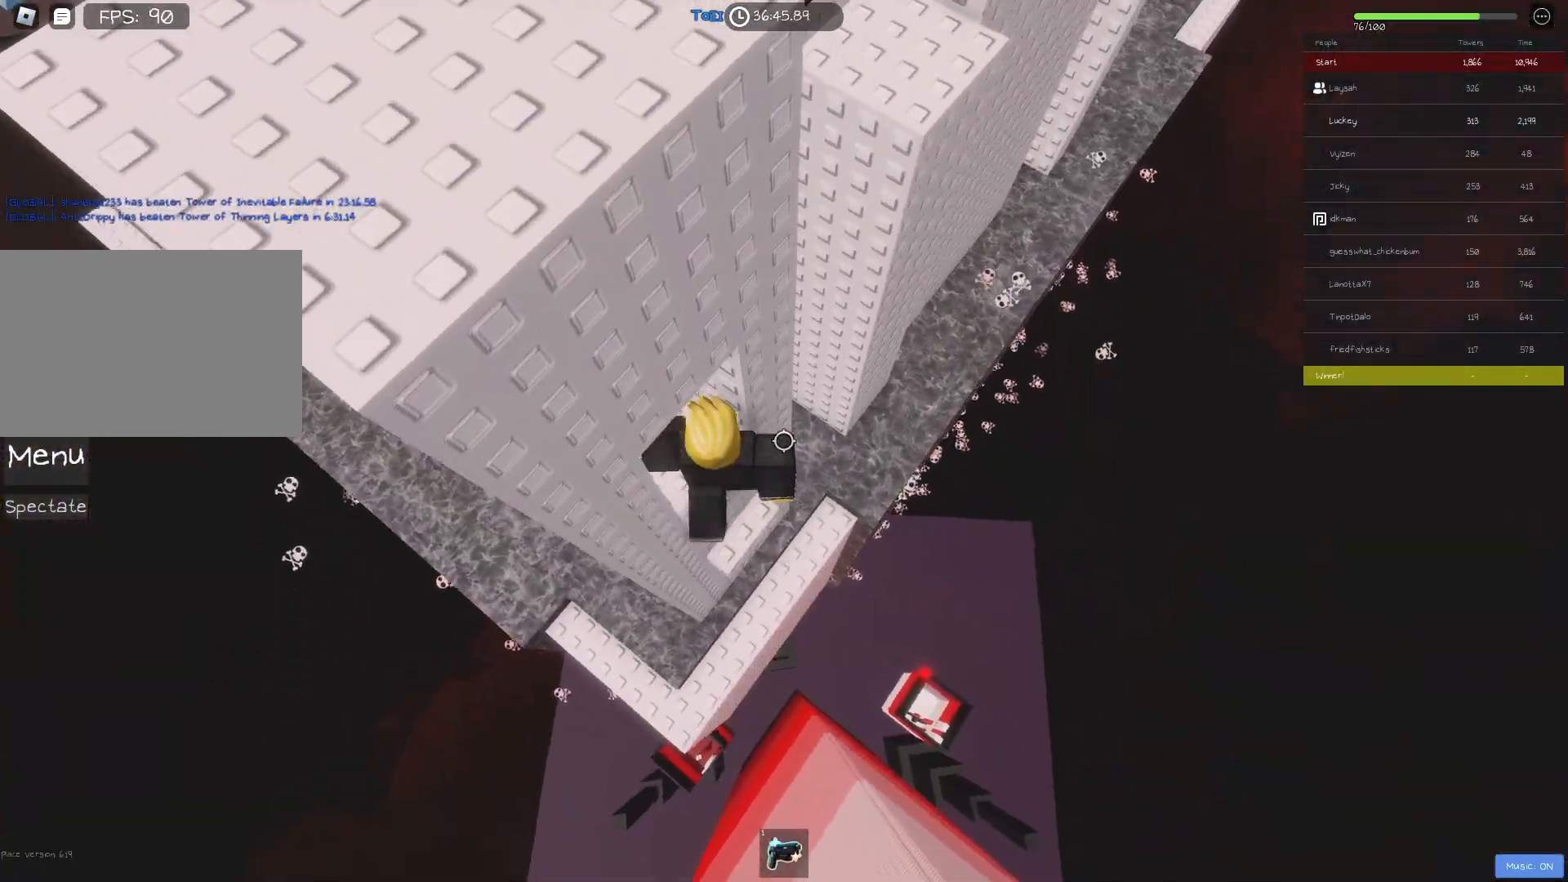
{"keys": ["d", "space"], "events": [[133, "d", "down"], [133, "w", "down"], [200, "d", "up"], [217, "w", "up"], [367, "d", "down"], [483, "space", "down"]]}
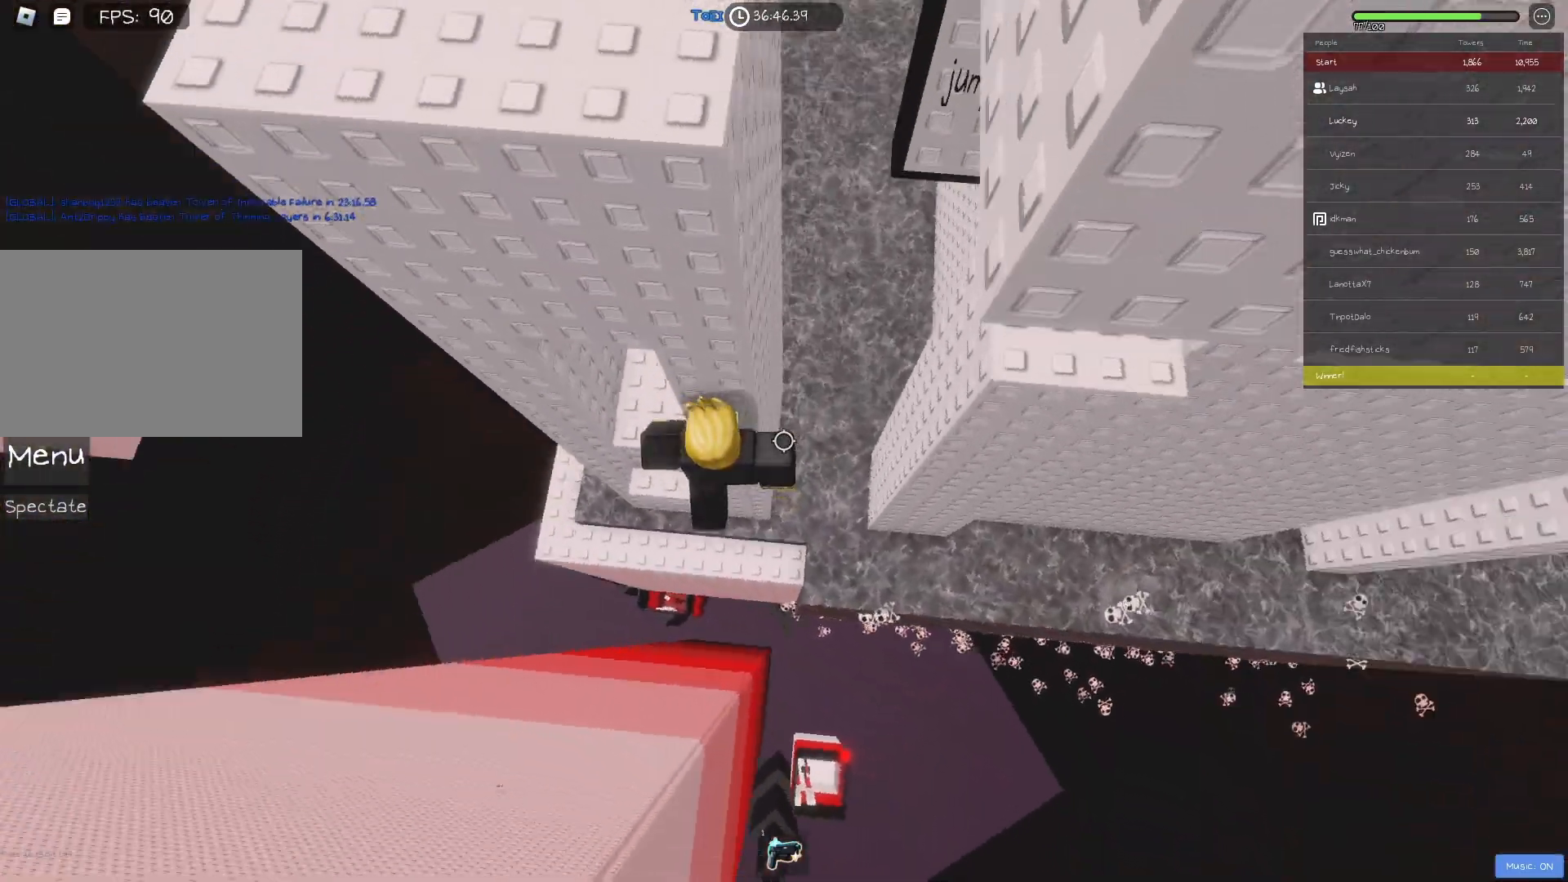
{"keys": [], "events": [[117, "space", "up"], [200, "space", "down"], [217, "w", "down"], [317, "space", "up"], [400, "w", "up"], [500, "d", "up"]]}
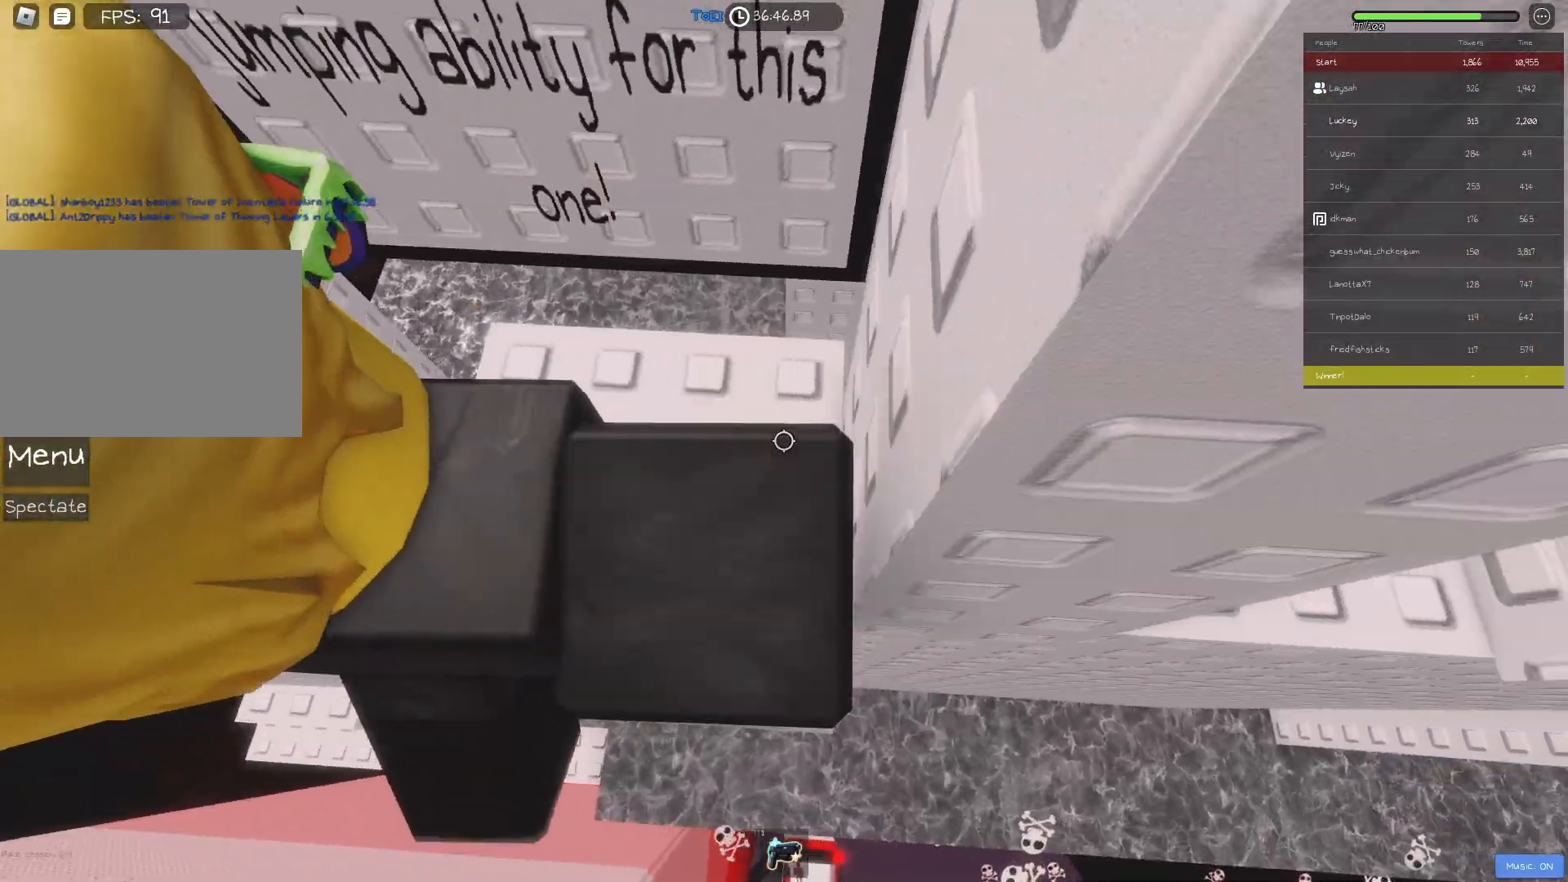
{"keys": [], "events": [[183, "w", "down"], [267, "w", "up"], [383, "d", "down"], [467, "d", "up"]]}
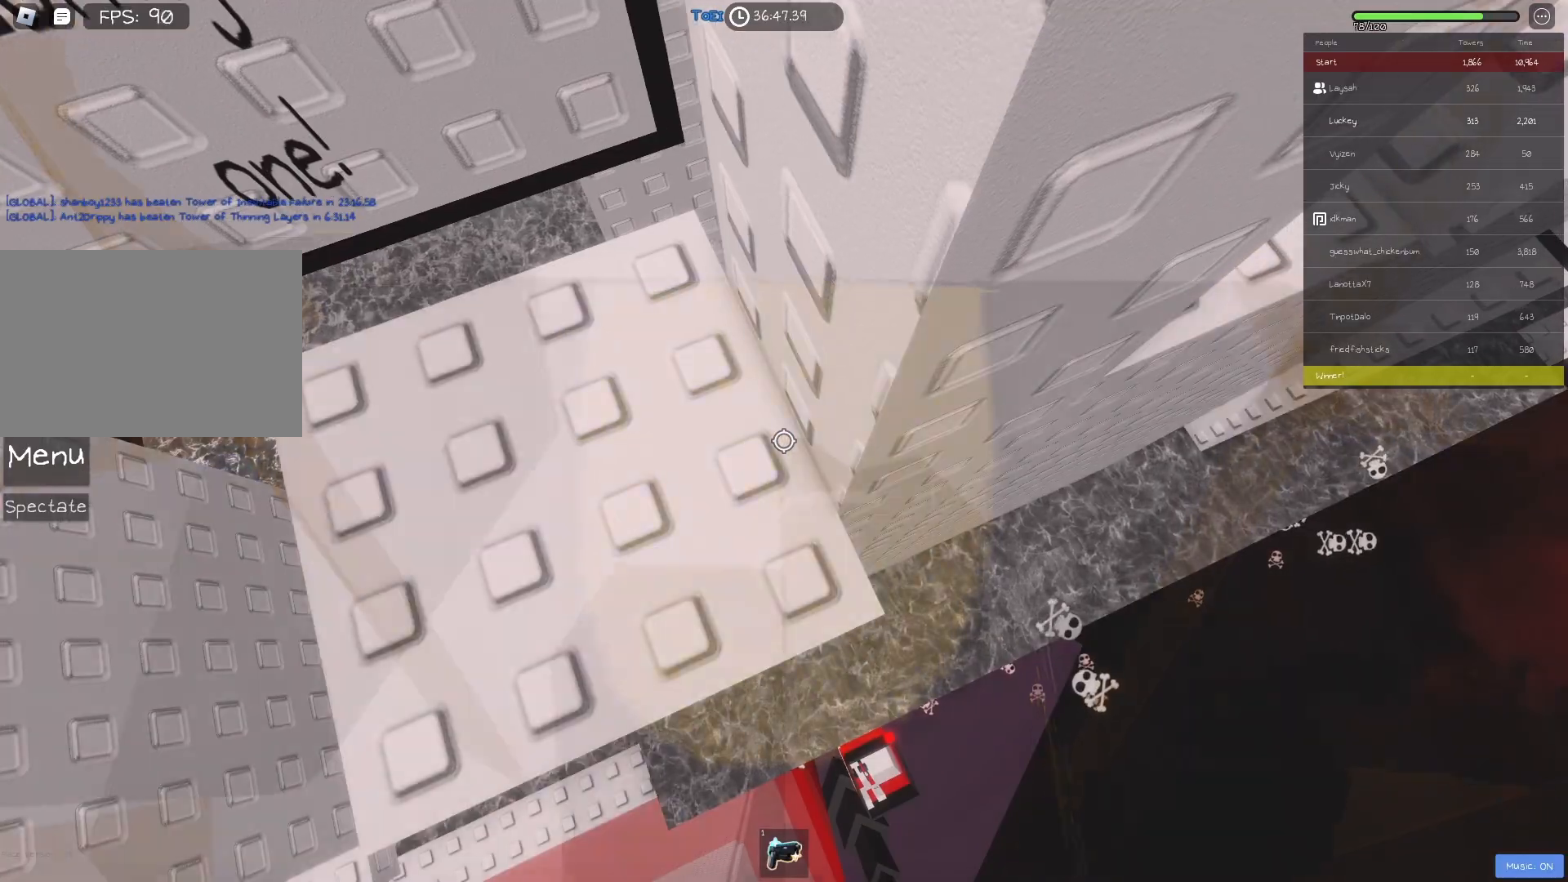
{"keys": [], "events": [[233, "d", "down"], [233, "w", "down"], [333, "d", "up"], [333, "w", "up"]]}
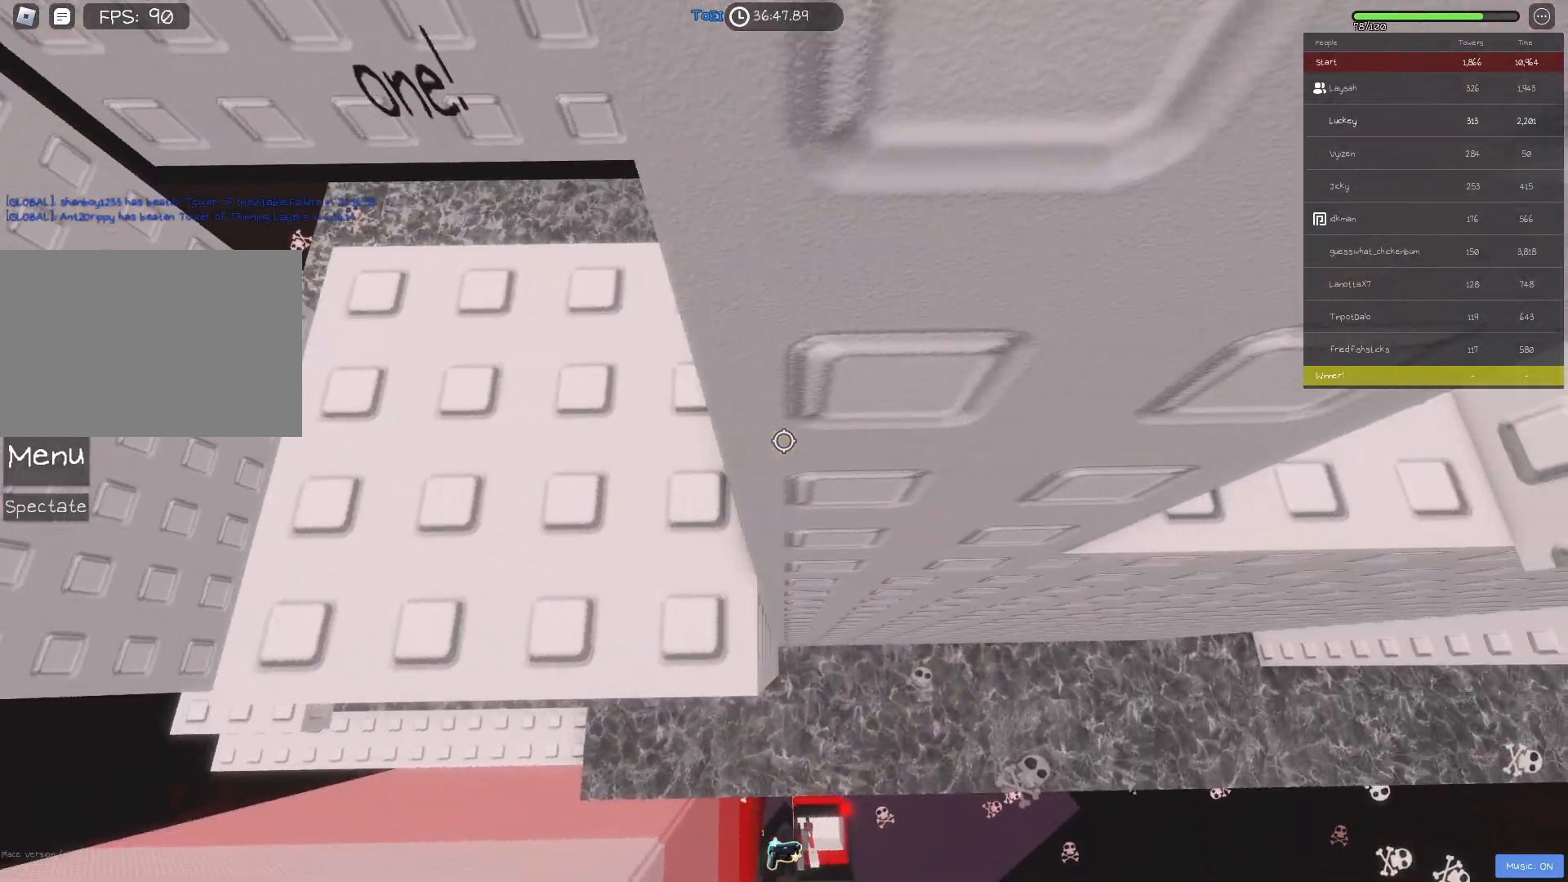
{"keys": [], "events": [[167, "d", "down"], [500, "d", "up"]]}
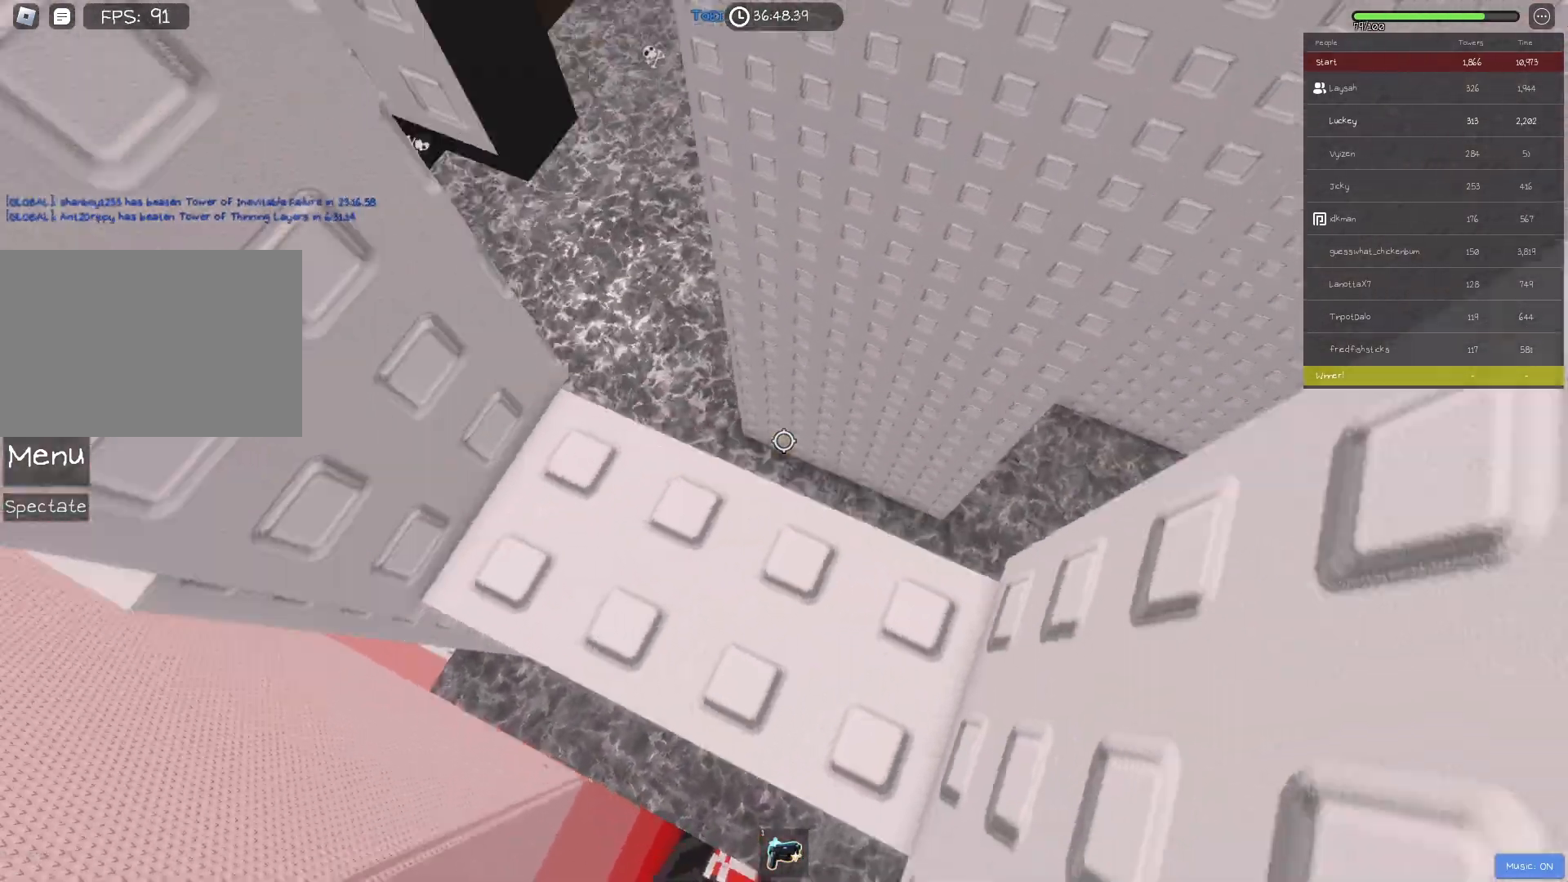
{"keys": [], "events": [[233, "d", "down"], [250, "w", "down"], [317, "d", "up"], [333, "w", "up"]]}
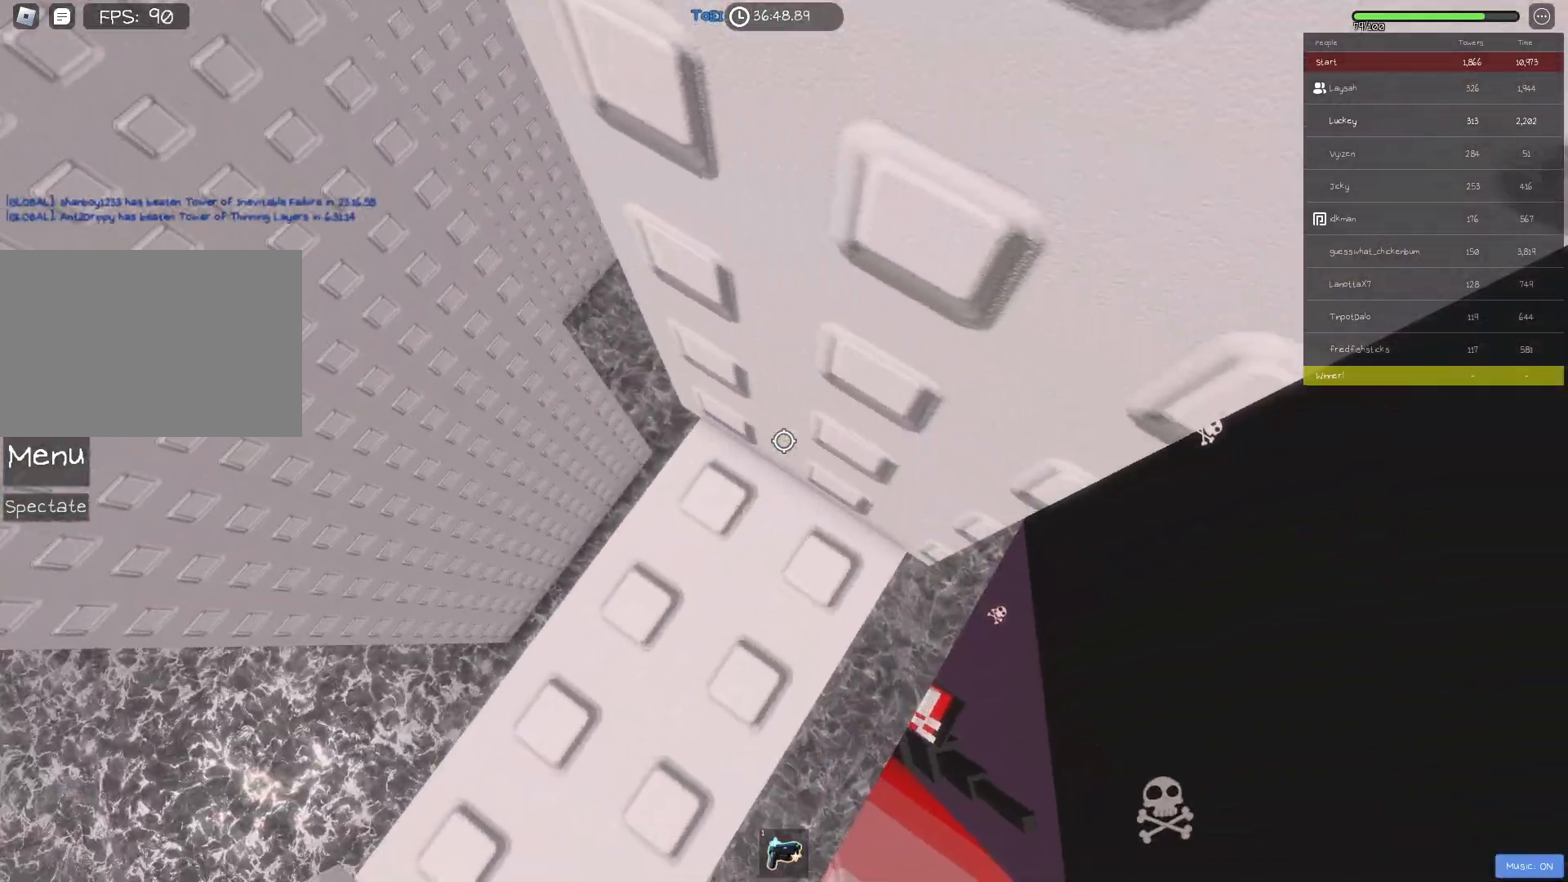
{"keys": ["d", "w"], "events": [[33, "d", "down"], [67, "d", "up"], [300, "d", "down"], [300, "w", "down"]]}
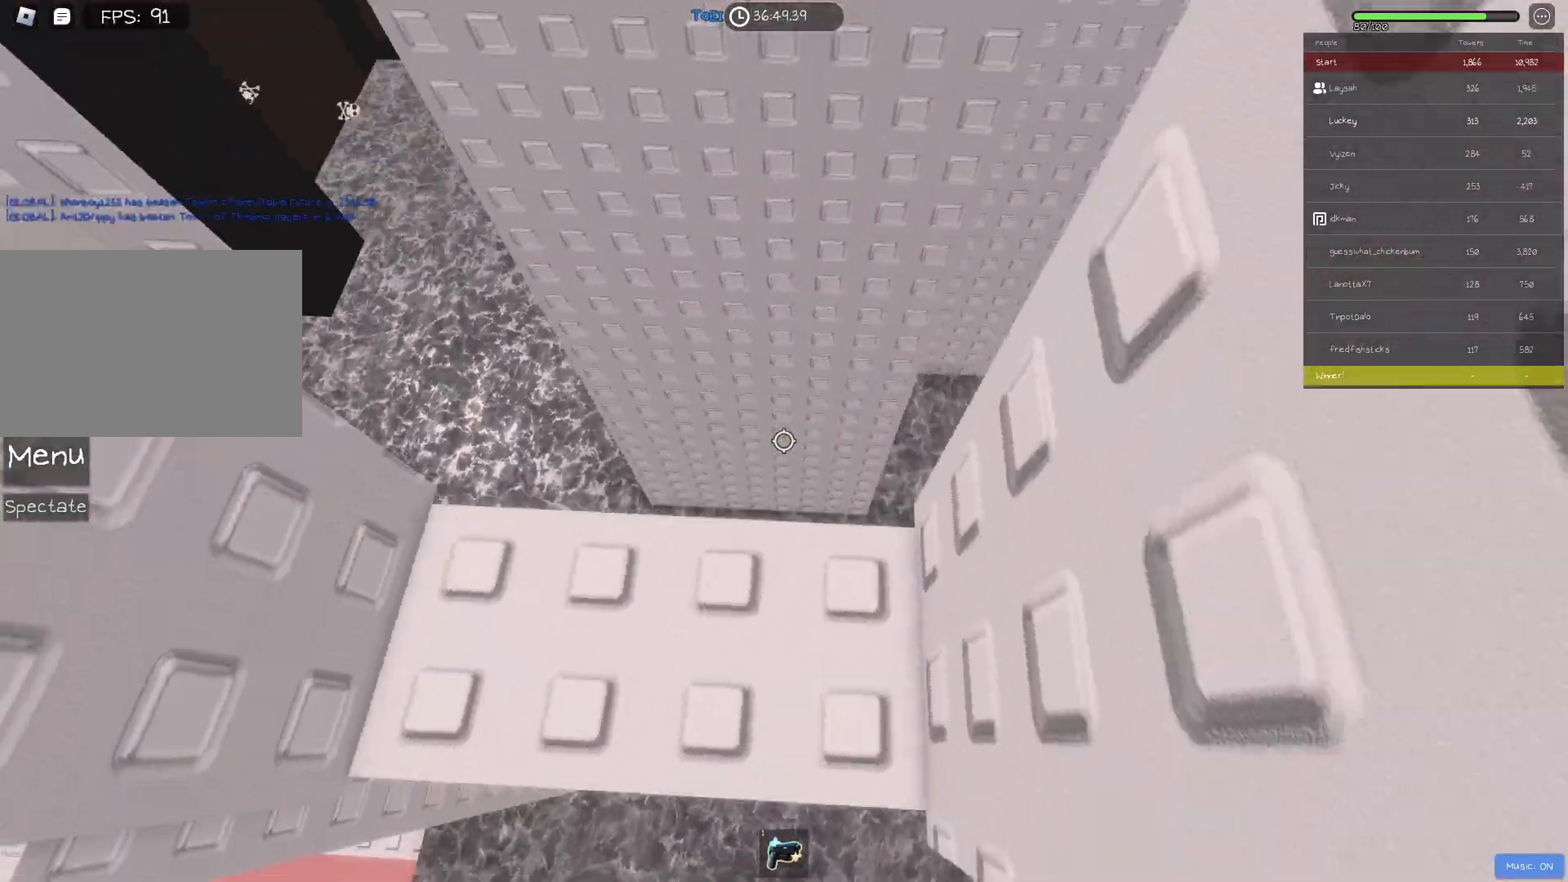
{"keys": [], "events": [[83, "d", "up"], [100, "w", "up"], [250, "d", "down"], [350, "d", "up"]]}
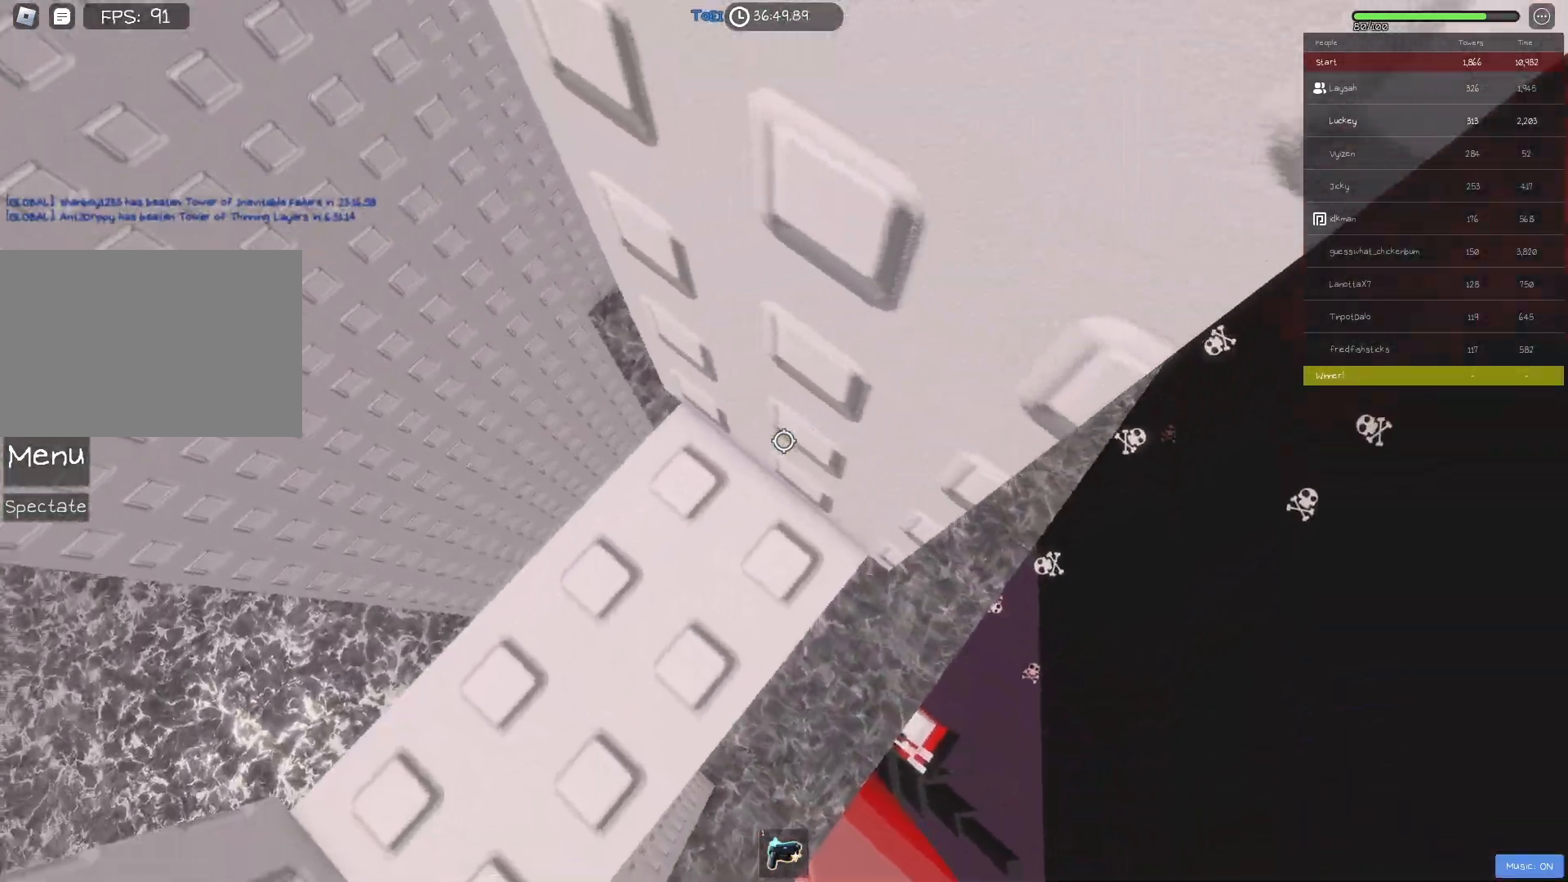
{"keys": ["d", "w"], "events": [[167, "d", "down"], [200, "d", "up"], [483, "d", "down"], [483, "w", "down"]]}
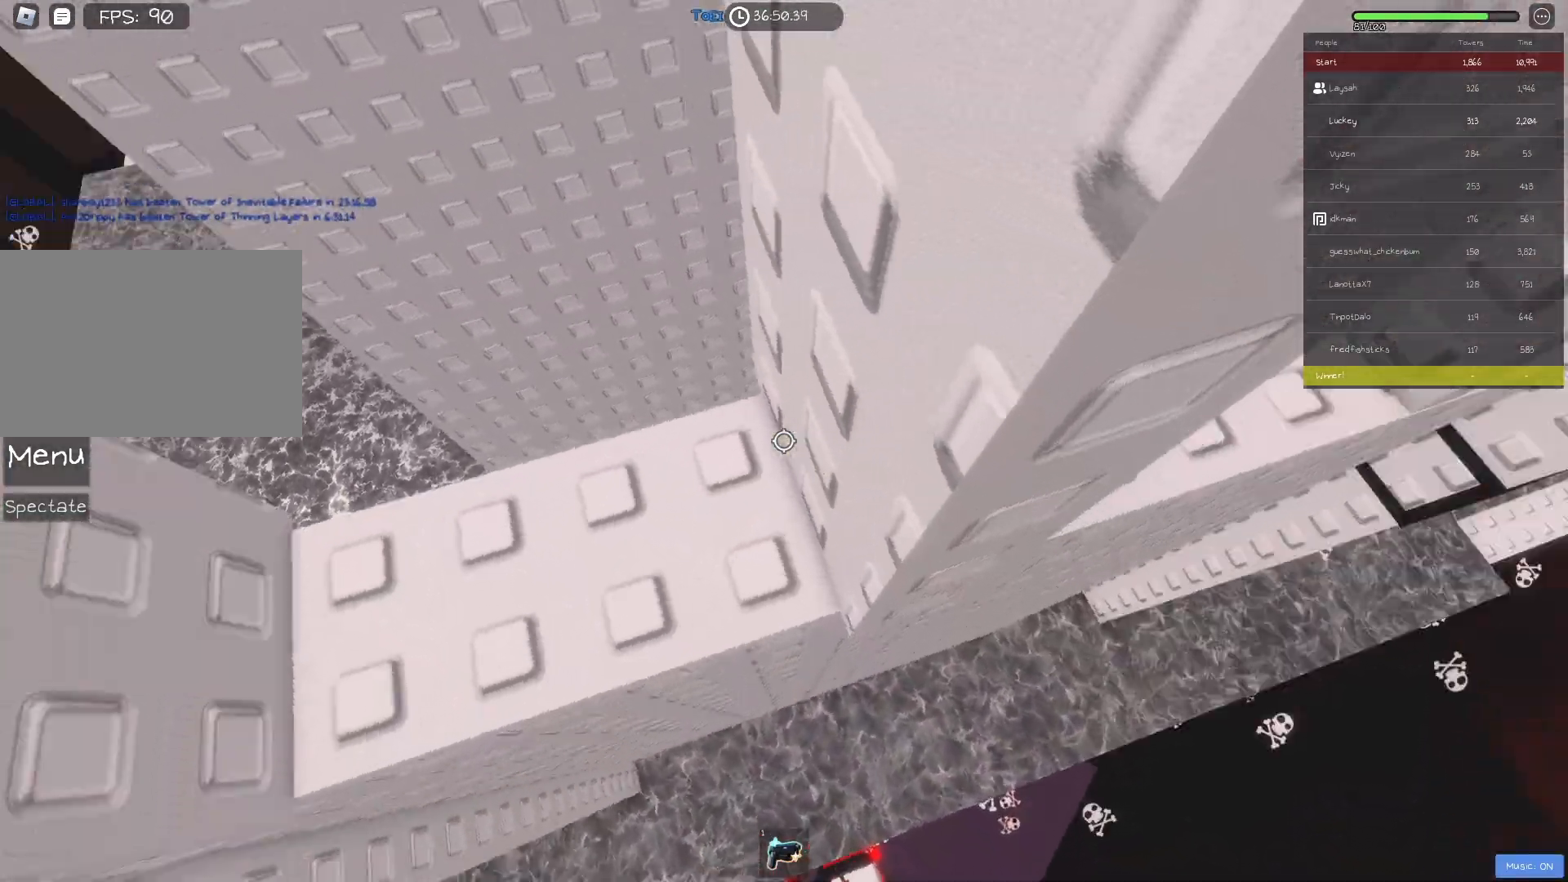
{"keys": [], "events": [[367, "w", "up"], [400, "d", "up"]]}
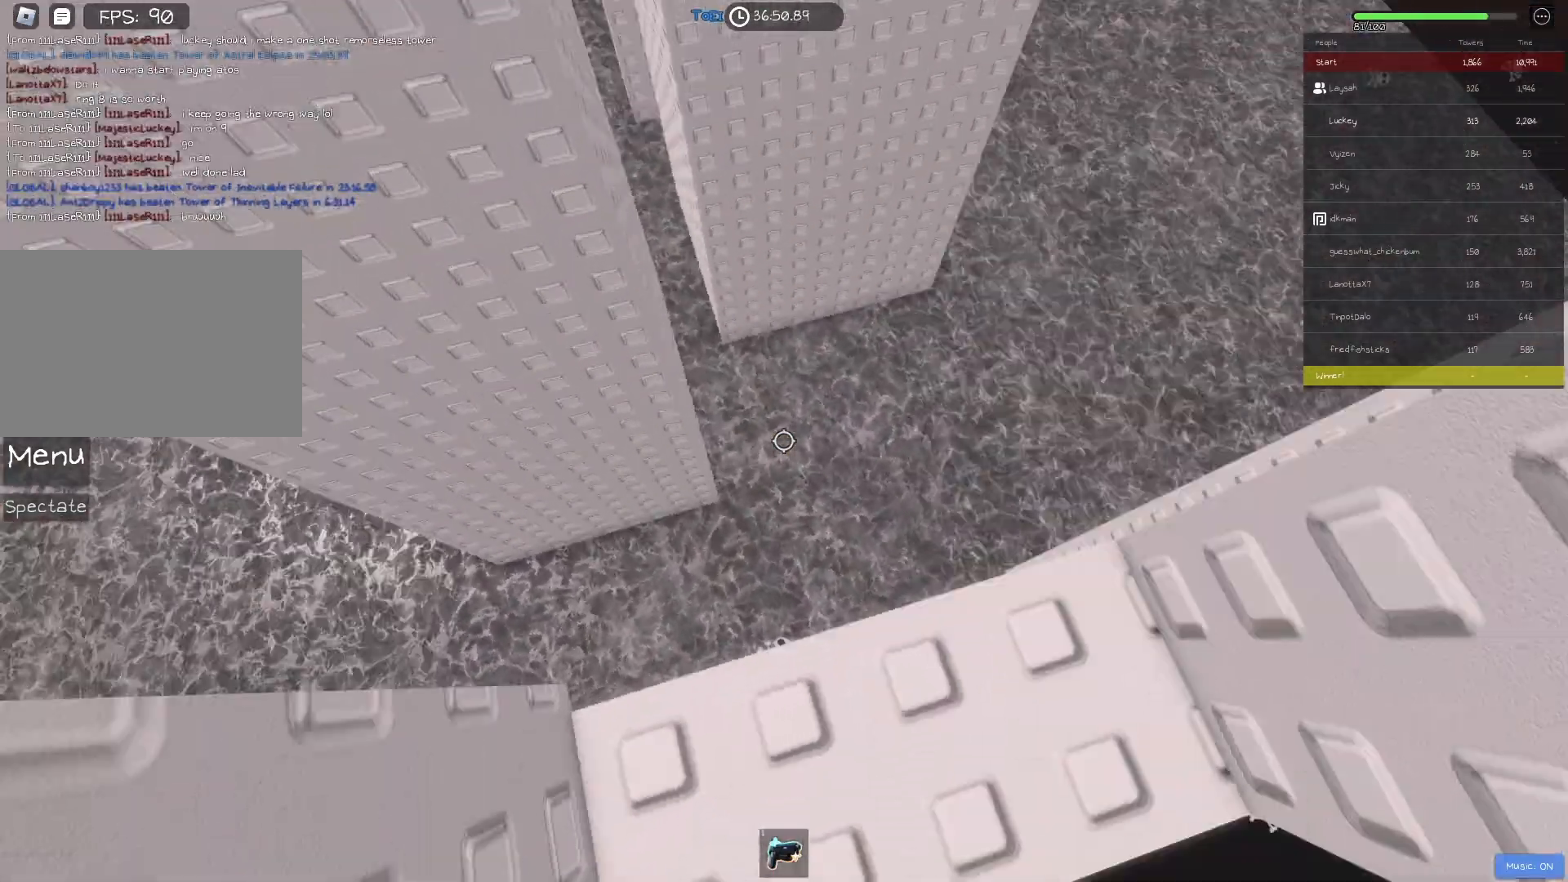
{"keys": [], "events": [[50, "d", "down"], [183, "d", "up"], [317, "d", "down"], [350, "d", "up"], [350, "w", "down"], [383, "w", "up"]]}
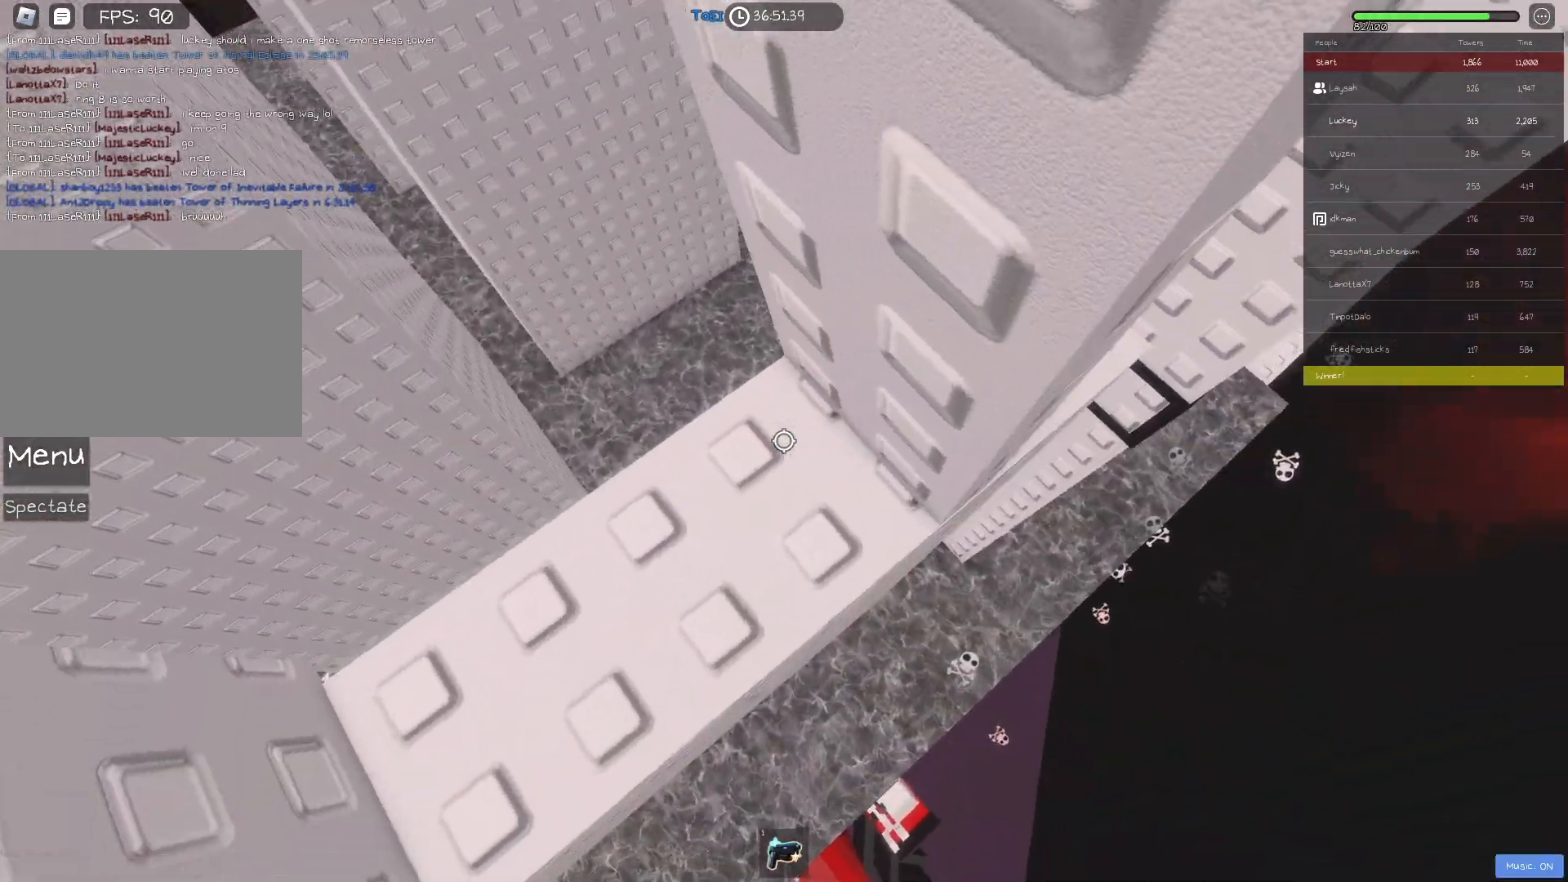
{"keys": [], "events": [[100, "d", "down"], [100, "w", "down"], [383, "w", "up"], [467, "d", "up"]]}
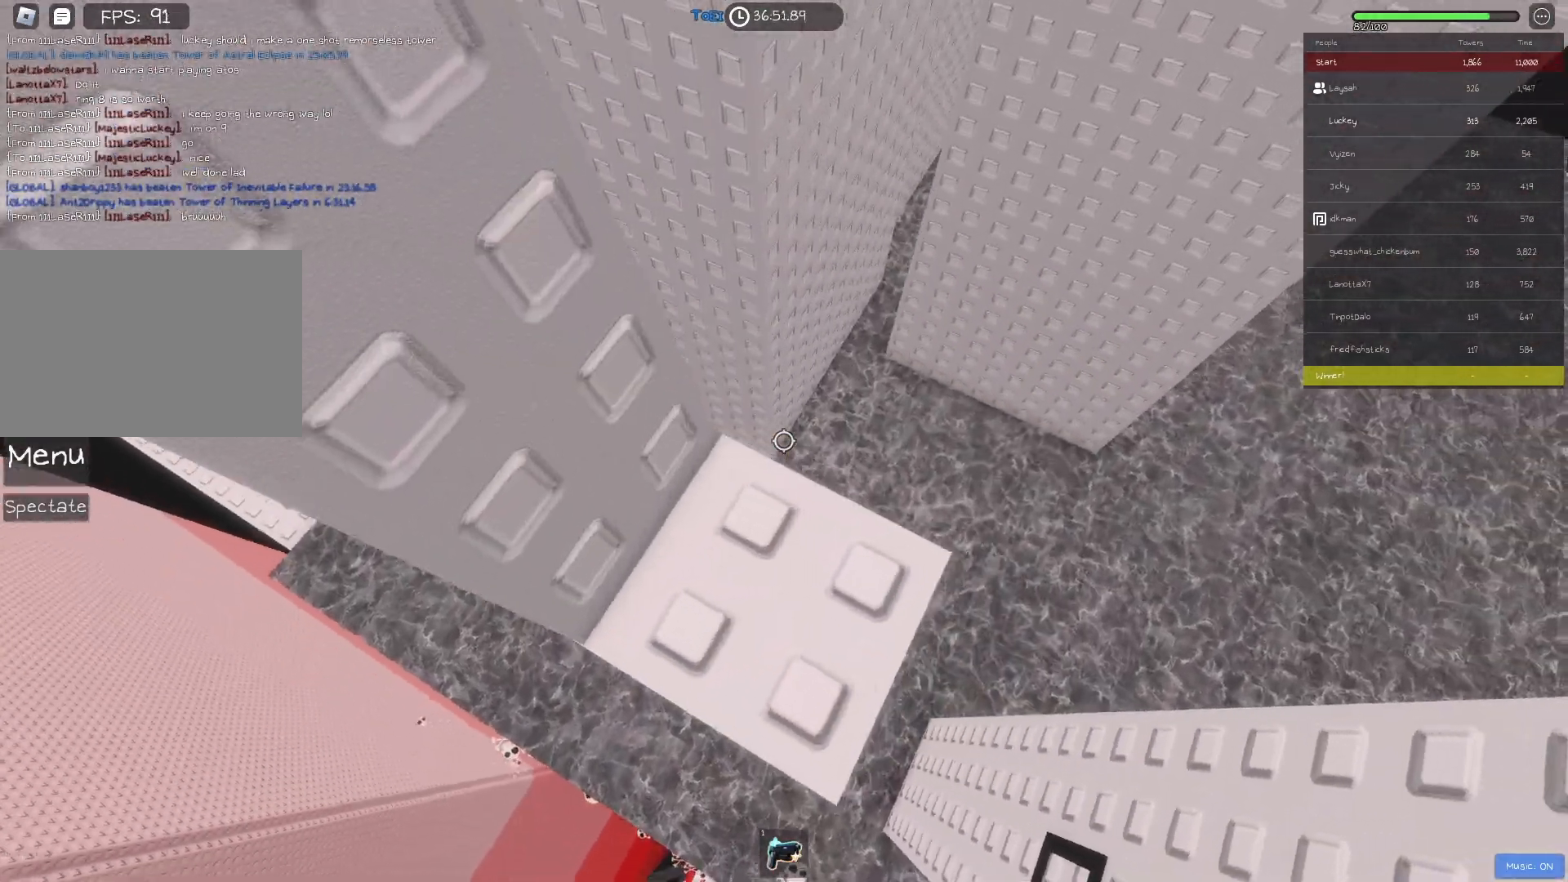
{"keys": ["w"], "events": [[400, "w", "down"]]}
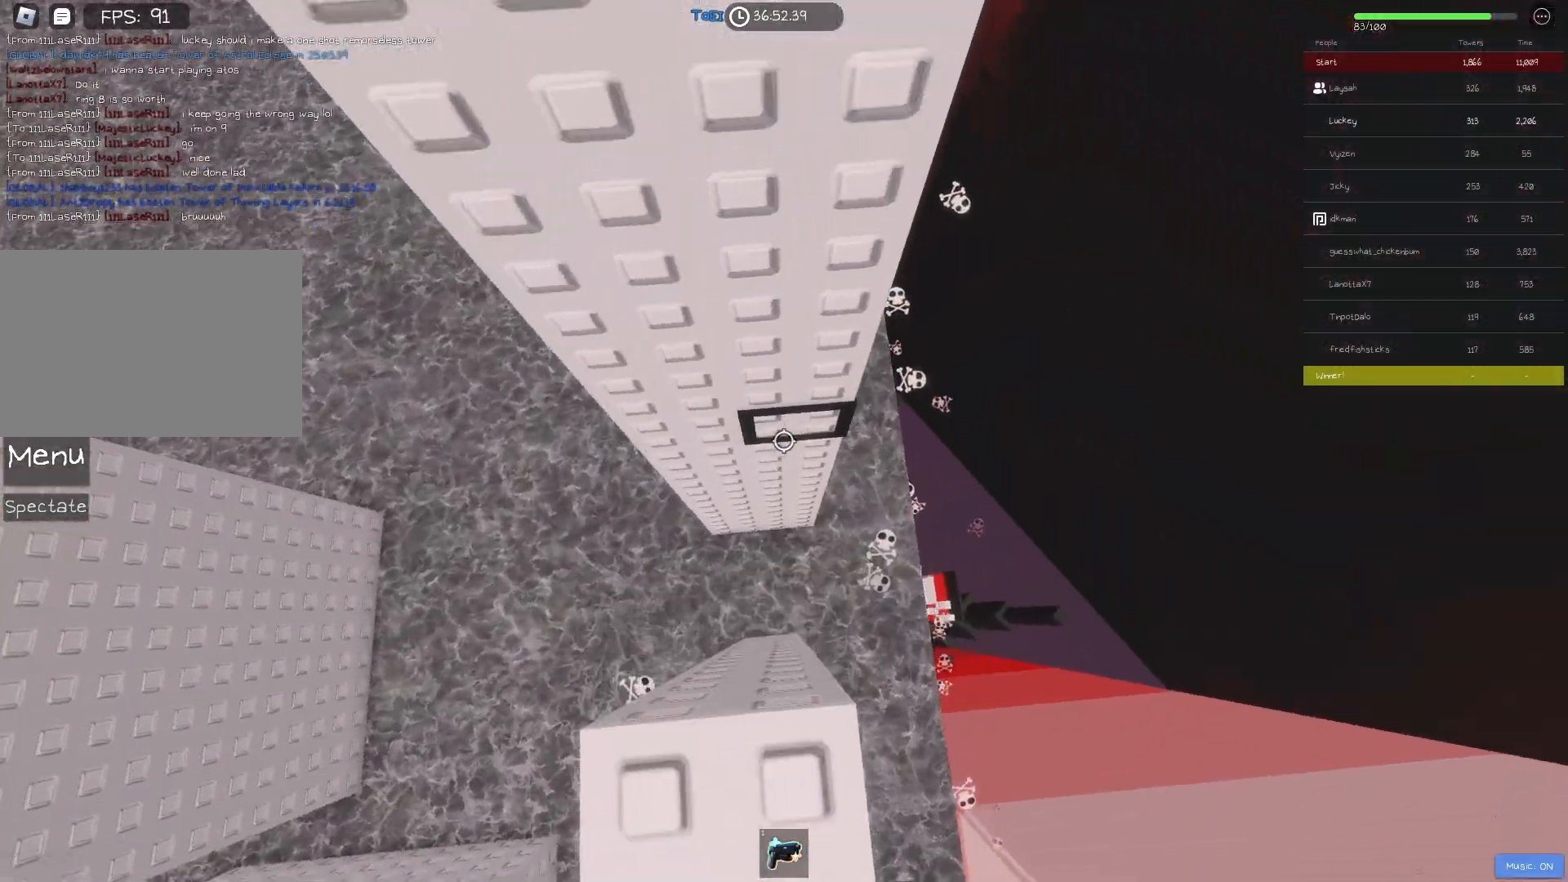
{"keys": ["w"], "events": [[350, "d", "down"], [483, "d", "up"]]}
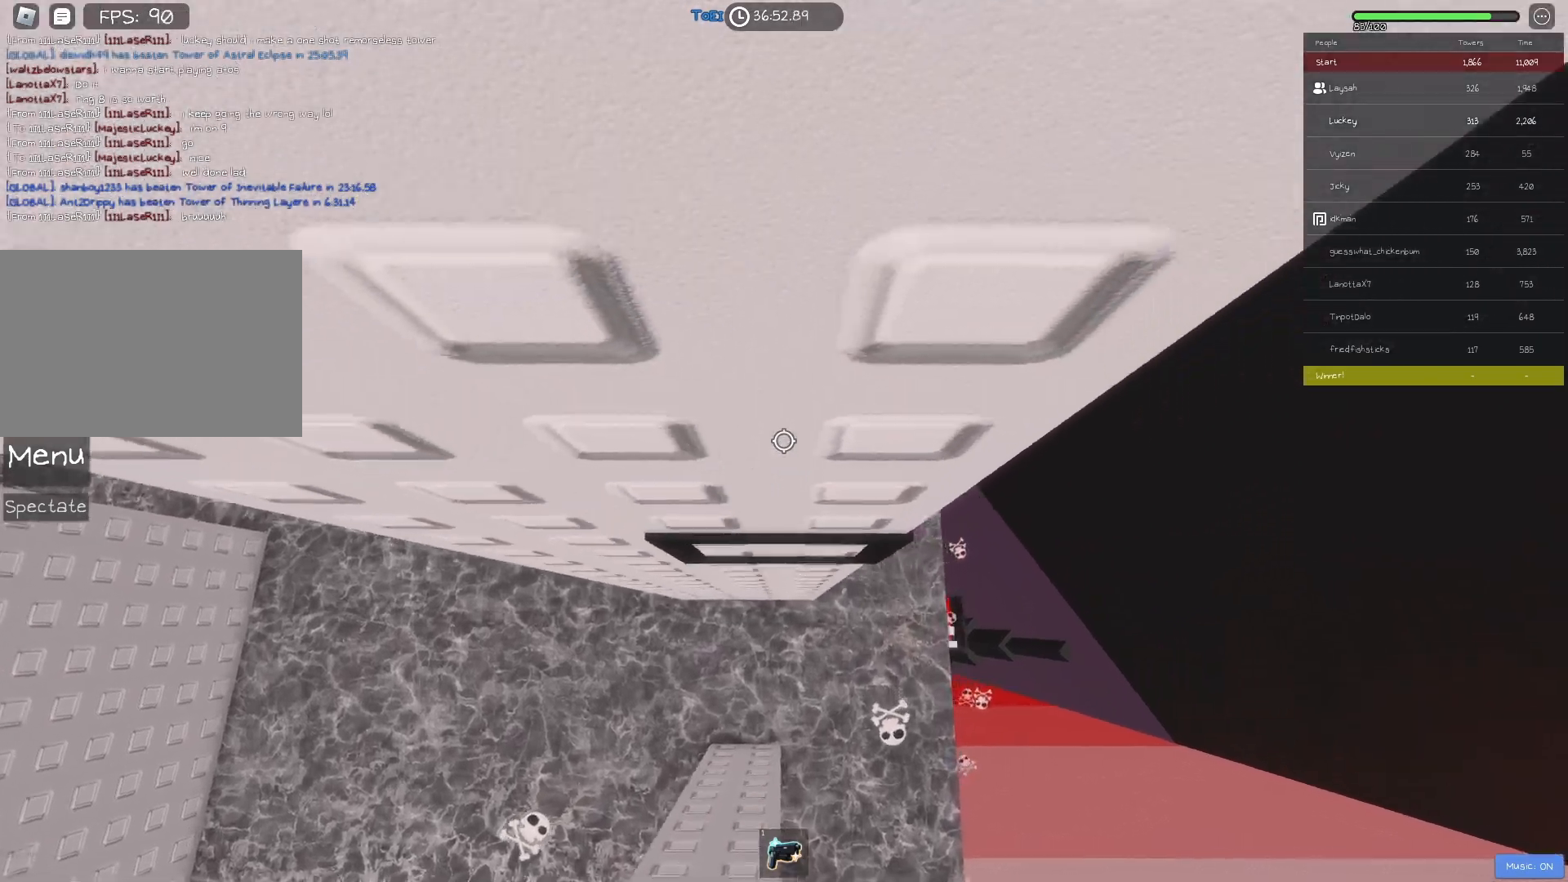
{"keys": ["d", "w"], "events": [[133, "d", "down"], [217, "d", "up"], [267, "shift", "down"], [367, "shift", "up"], [483, "d", "down"]]}
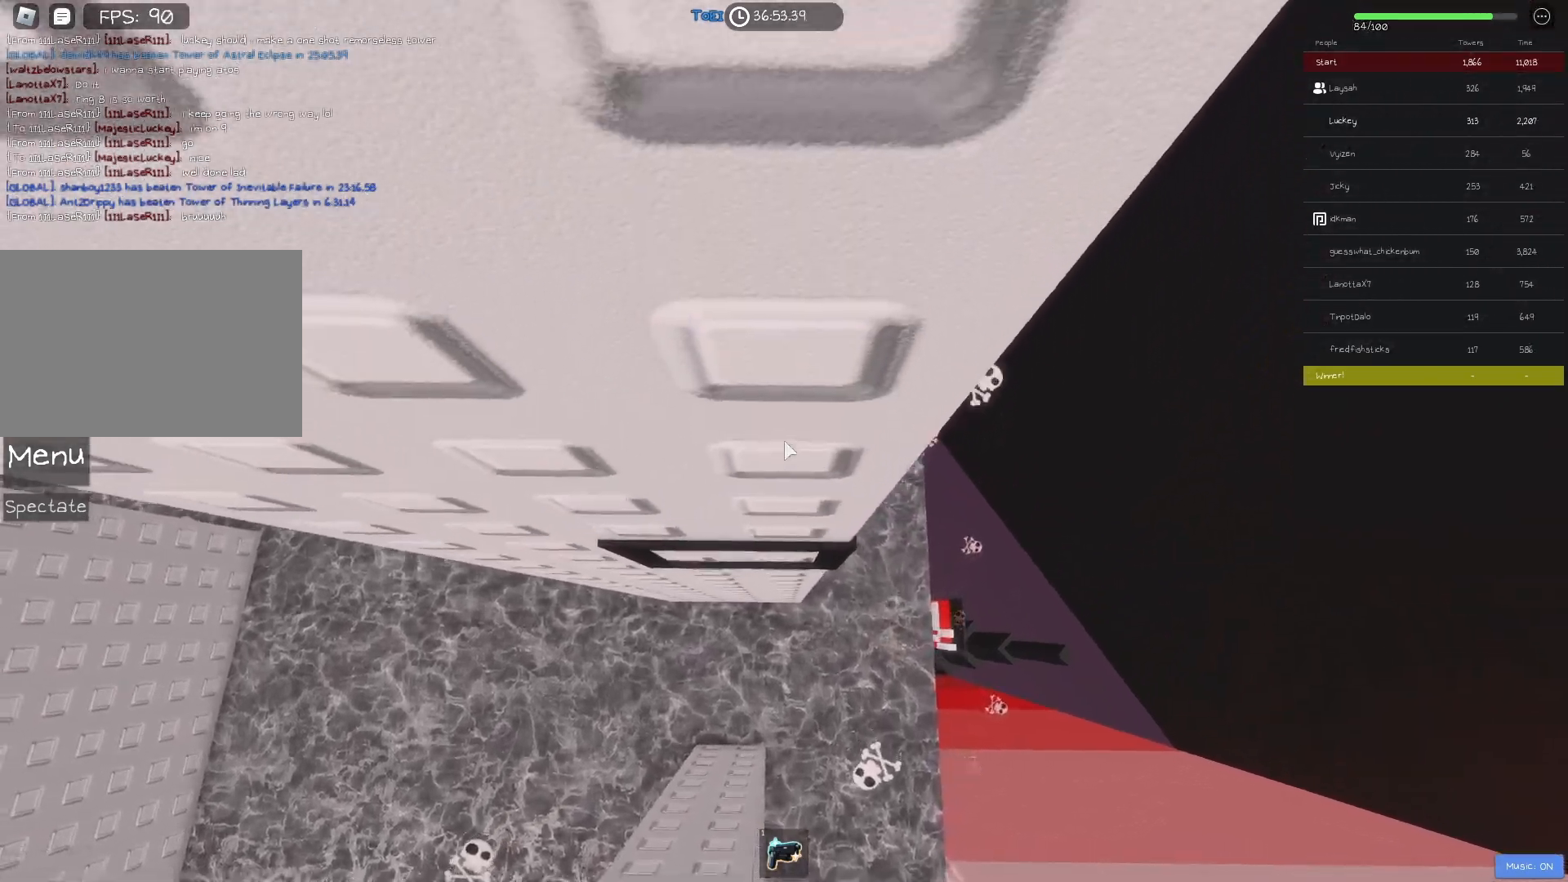
{"keys": ["w"], "events": [[83, "d", "up"], [267, "d", "down"], [367, "d", "up"]]}
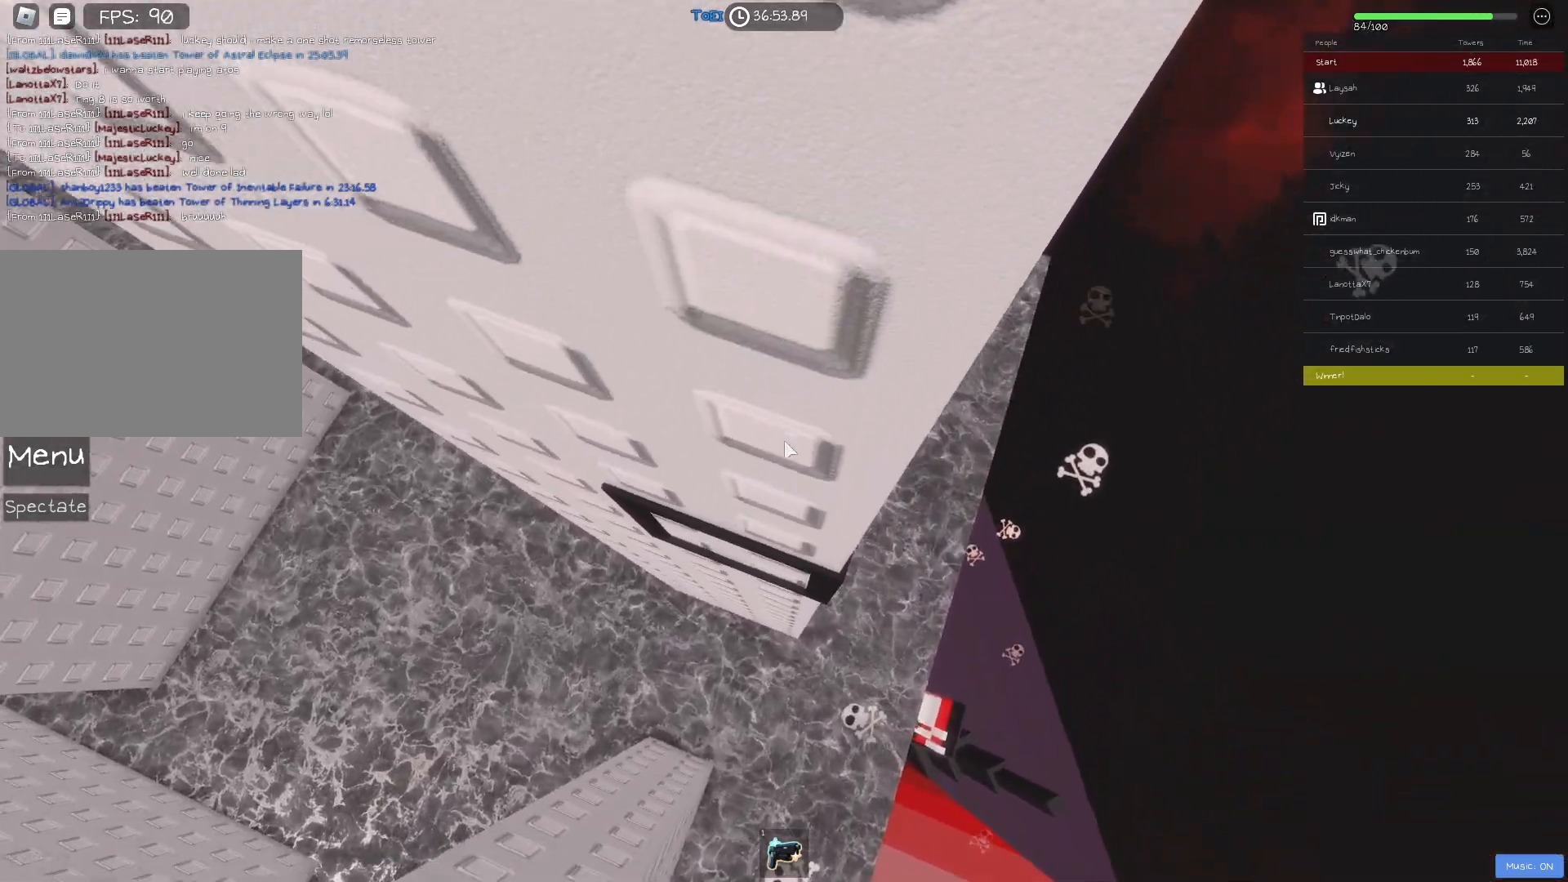
{"keys": ["d", "w"], "events": [[17, "d", "down"], [100, "d", "up"], [217, "d", "down"], [267, "d", "up"], [367, "d", "down"]]}
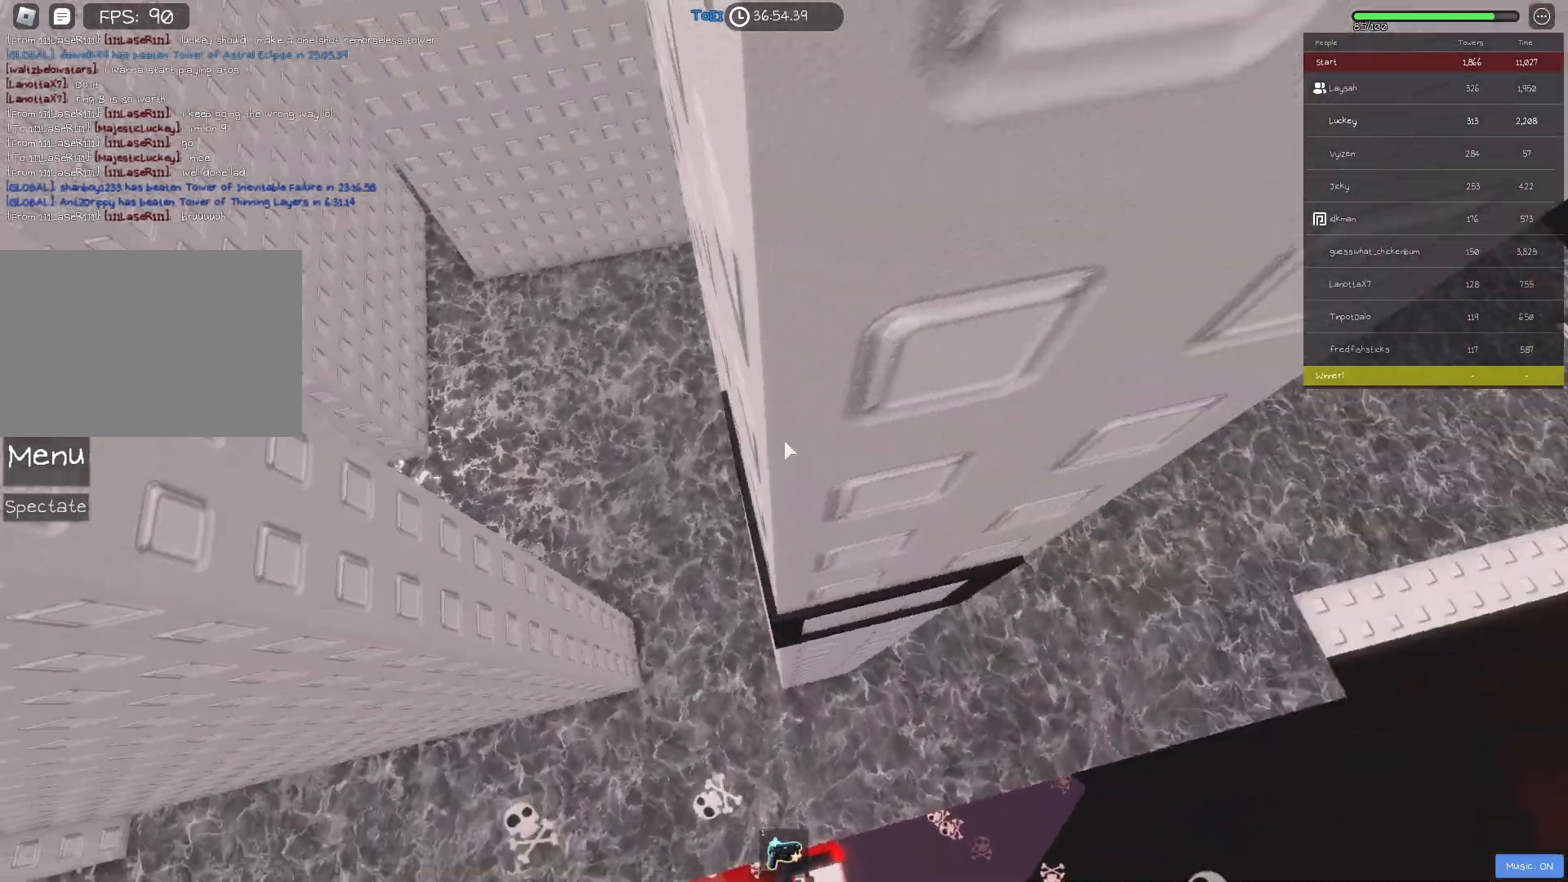
{"keys": ["d", "w"], "events": [[150, "d", "up"], [417, "d", "down"]]}
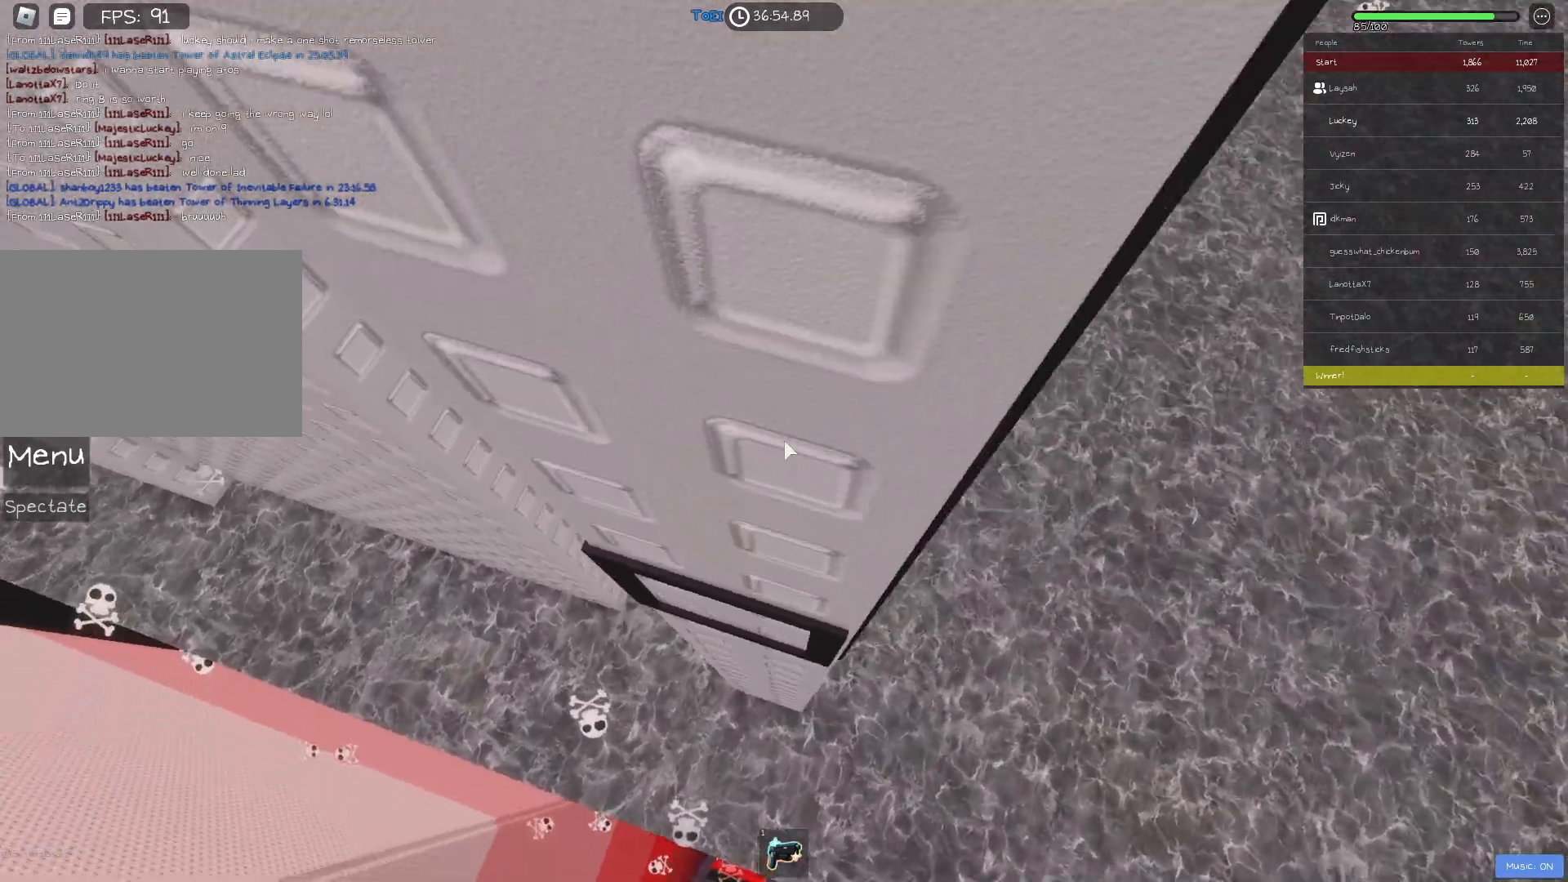
{"keys": ["w"], "events": [[17, "d", "up"], [150, "d", "down"], [233, "d", "up"], [350, "d", "down"], [417, "d", "up"]]}
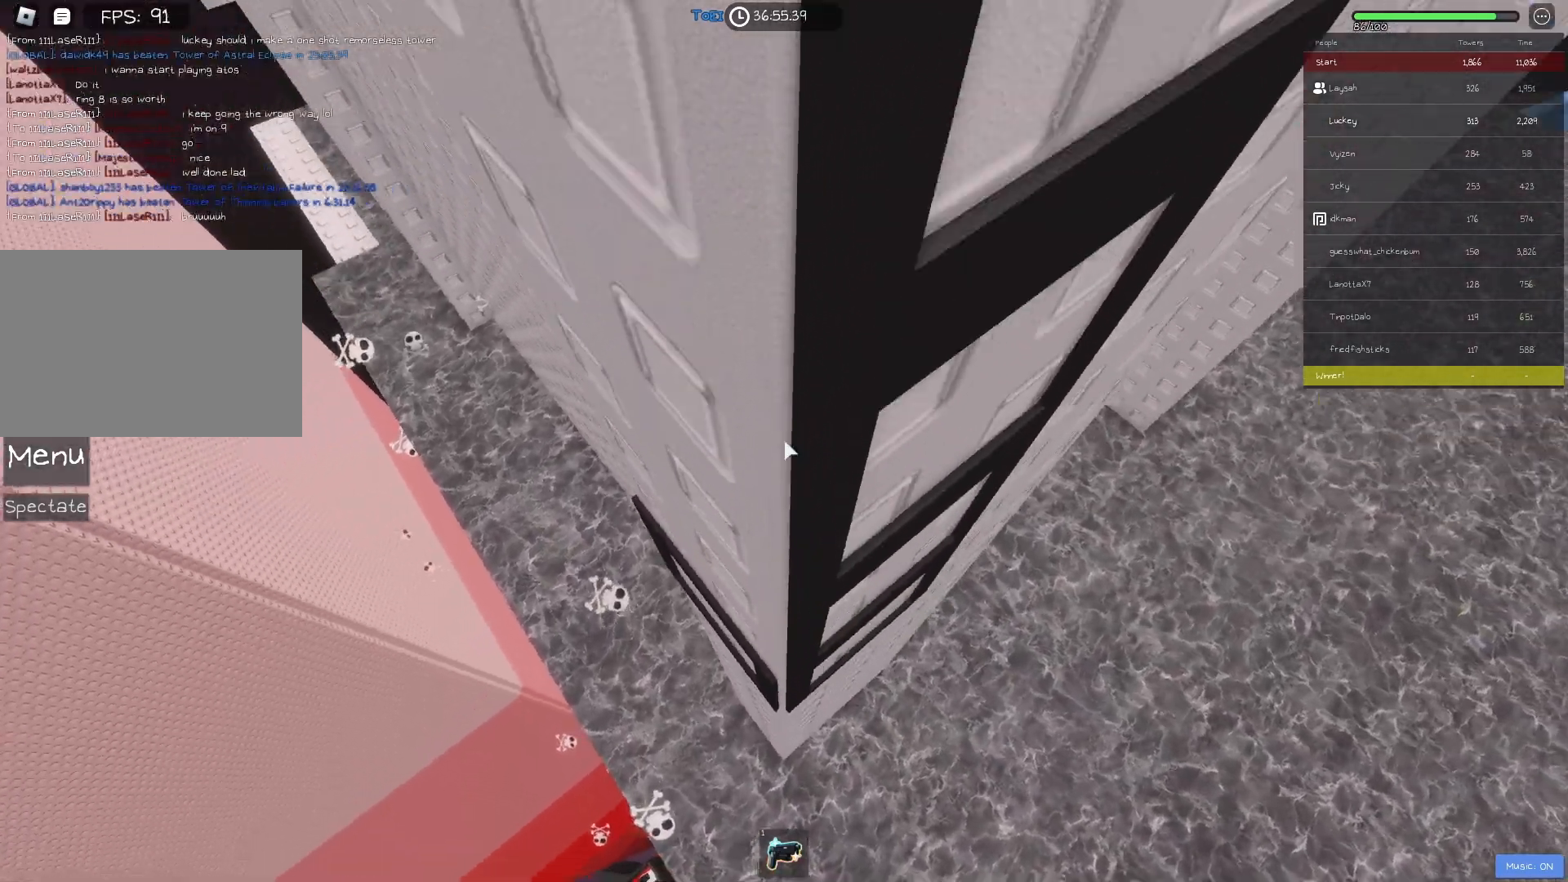
{"keys": ["w"], "events": [[33, "d", "down"], [67, "d", "up"], [433, "d", "down"], [483, "d", "up"]]}